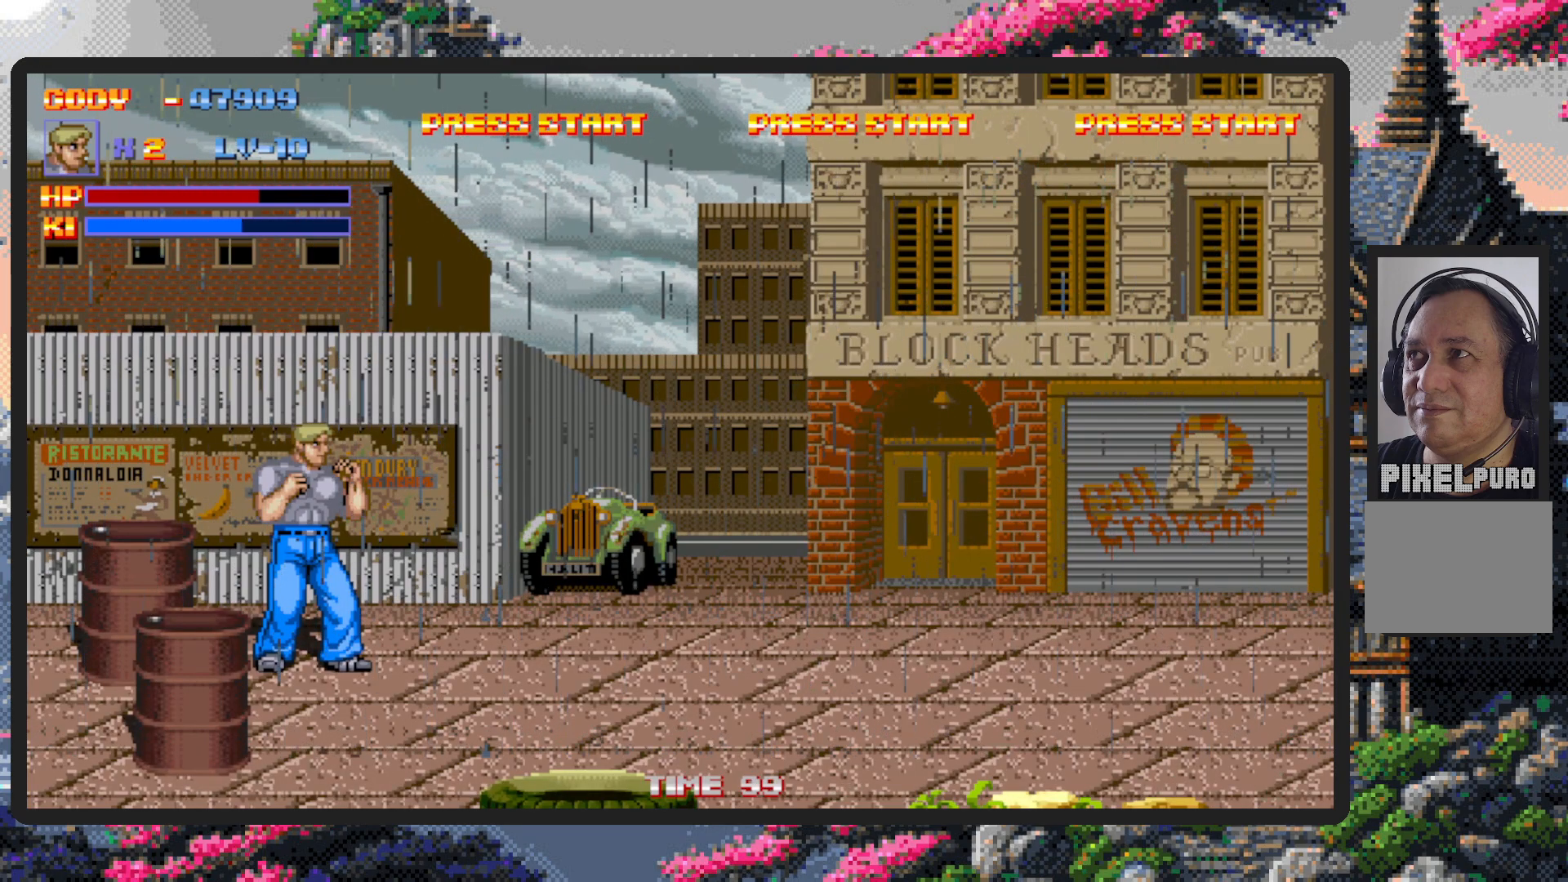
Gameplay with a controller (Nintendo layout); each line is a JSON object with the inputs held at the frame after it. "events" lists button and stick changes between this image and that frame as [ms after this image, input, new state], when the widget could be followed in between. Not read: L2 L3 R2 R3 left_stick right_stick.
{"buttons": ["DPAD_DOWN"], "events": [[451, "DPAD_DOWN", "down"]]}
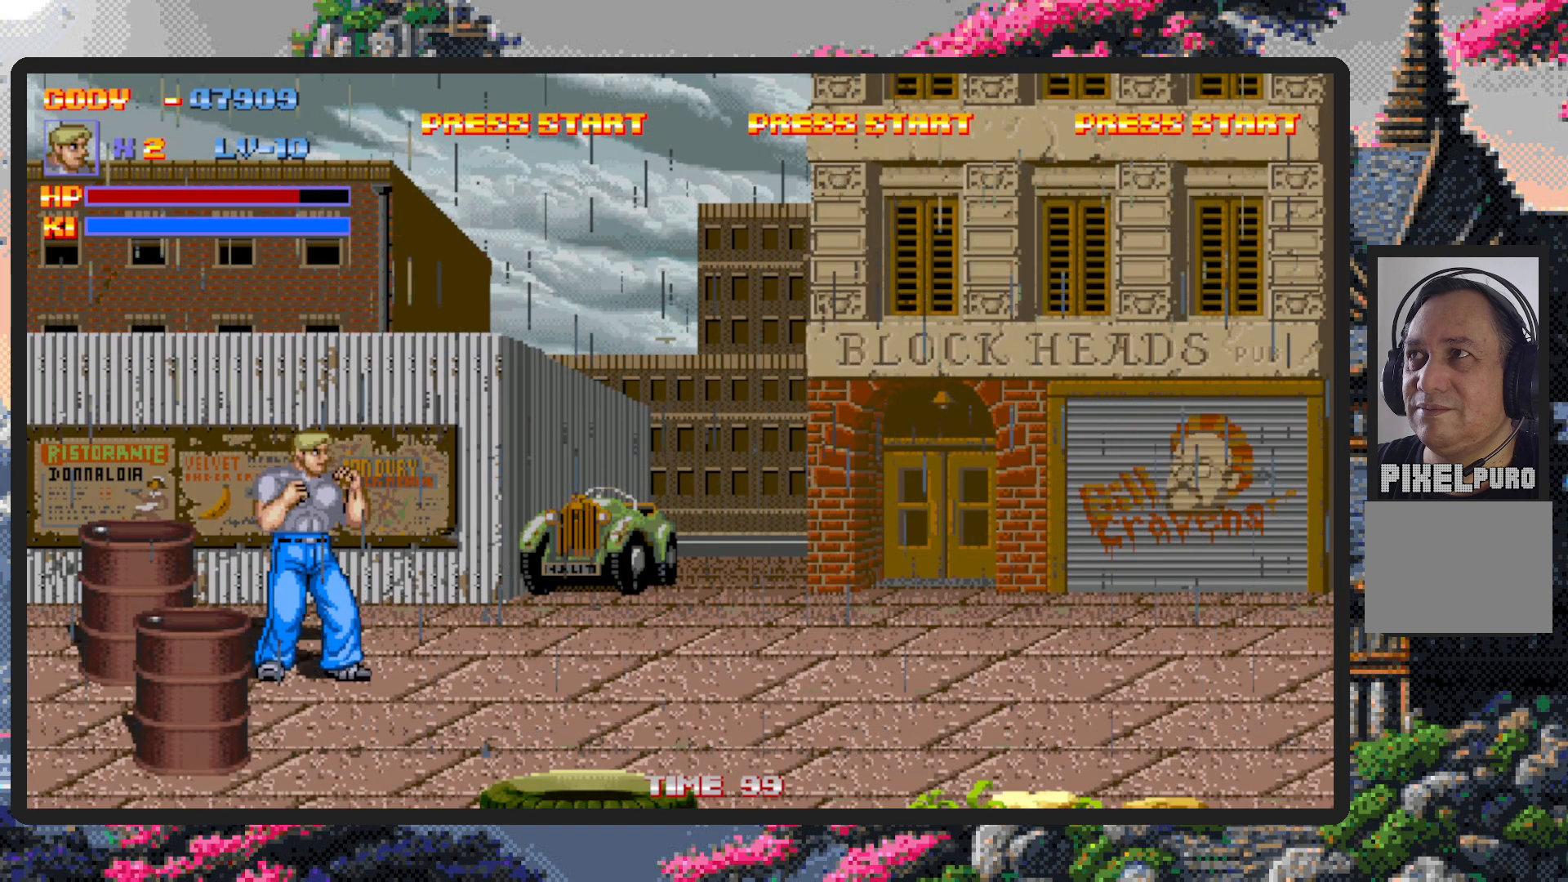
{"buttons": ["DPAD_UP", "DPAD_LEFT"], "events": [[83, "DPAD_LEFT", "down"], [217, "DPAD_LEFT", "up"], [300, "DPAD_RIGHT", "down"], [400, "DPAD_RIGHT", "up"], [450, "DPAD_LEFT", "down"], [500, "DPAD_DOWN", "up"], [500, "DPAD_UP", "down"]]}
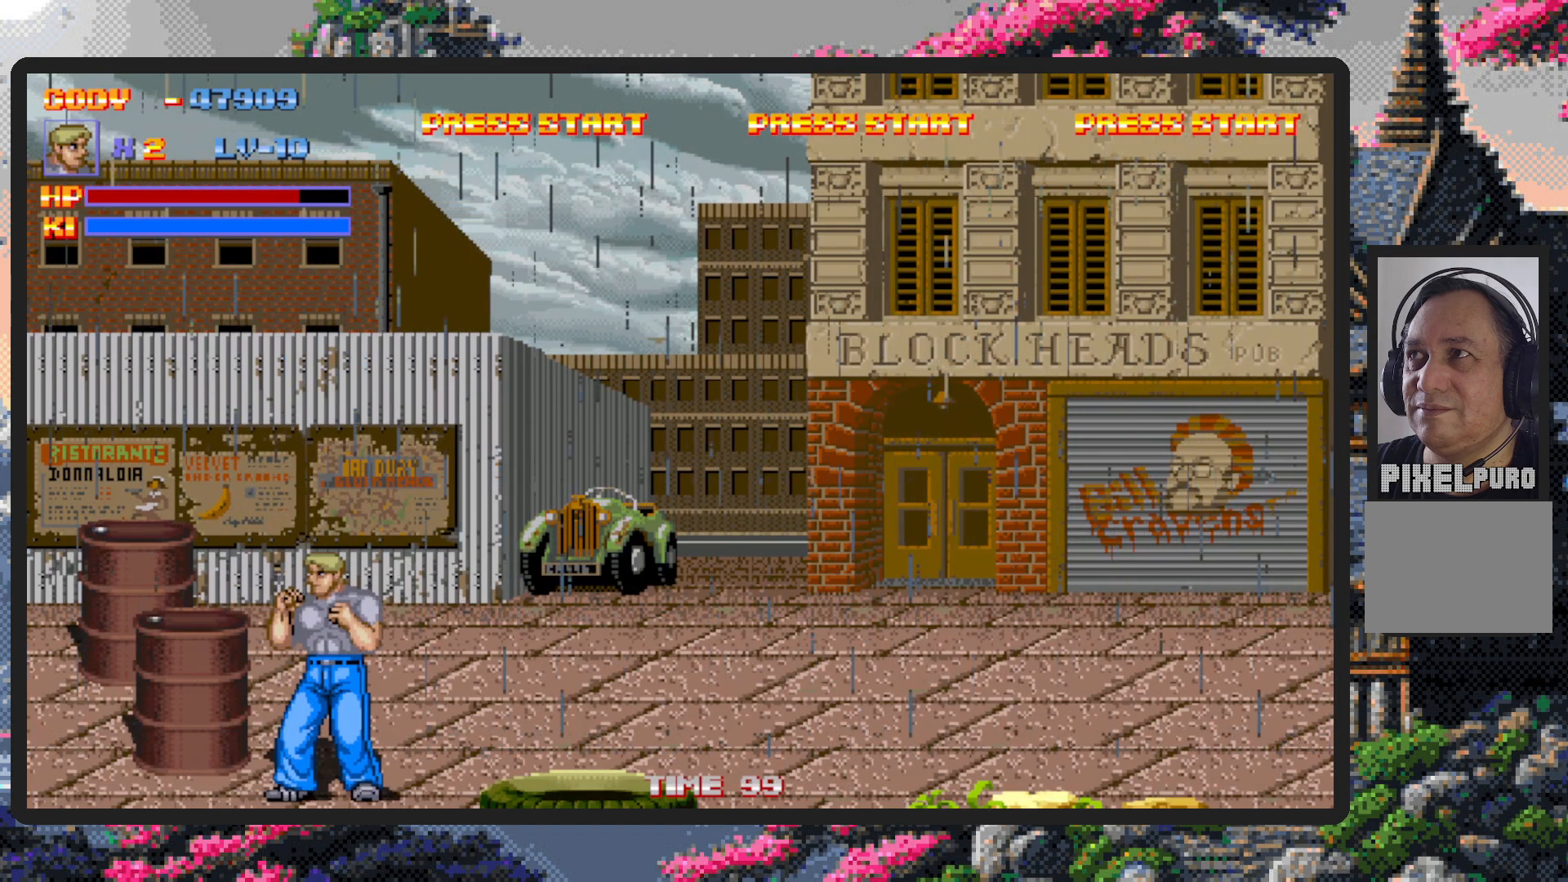
{"buttons": [], "events": [[150, "DPAD_LEFT", "up"], [234, "DPAD_UP", "up"], [234, "Y", "down"], [267, "Y", "up"], [317, "Y", "down"], [367, "Y", "up"]]}
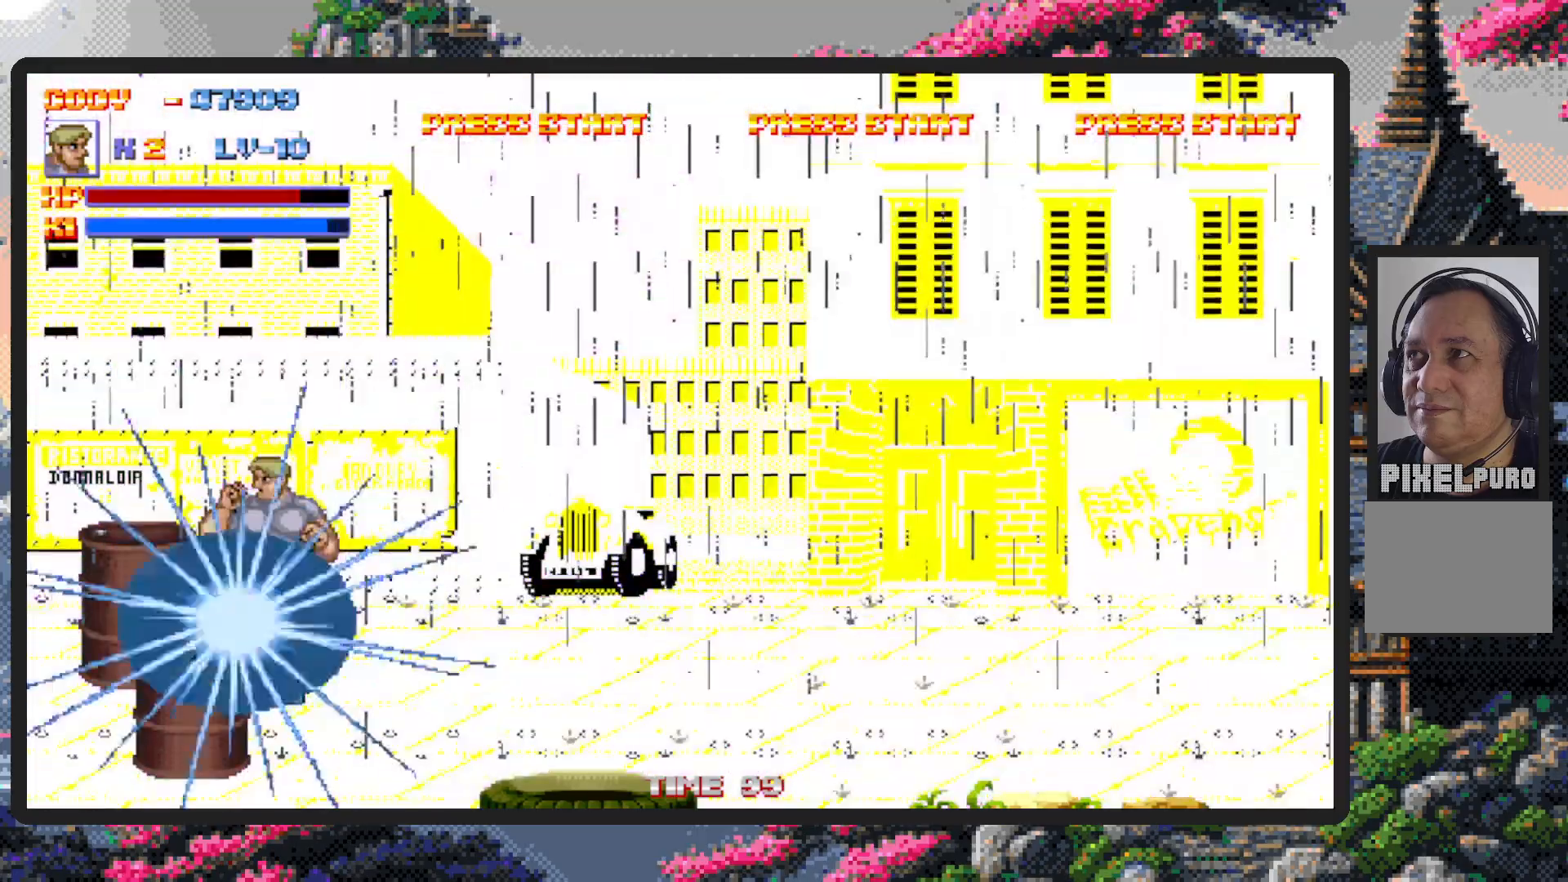
{"buttons": [], "events": []}
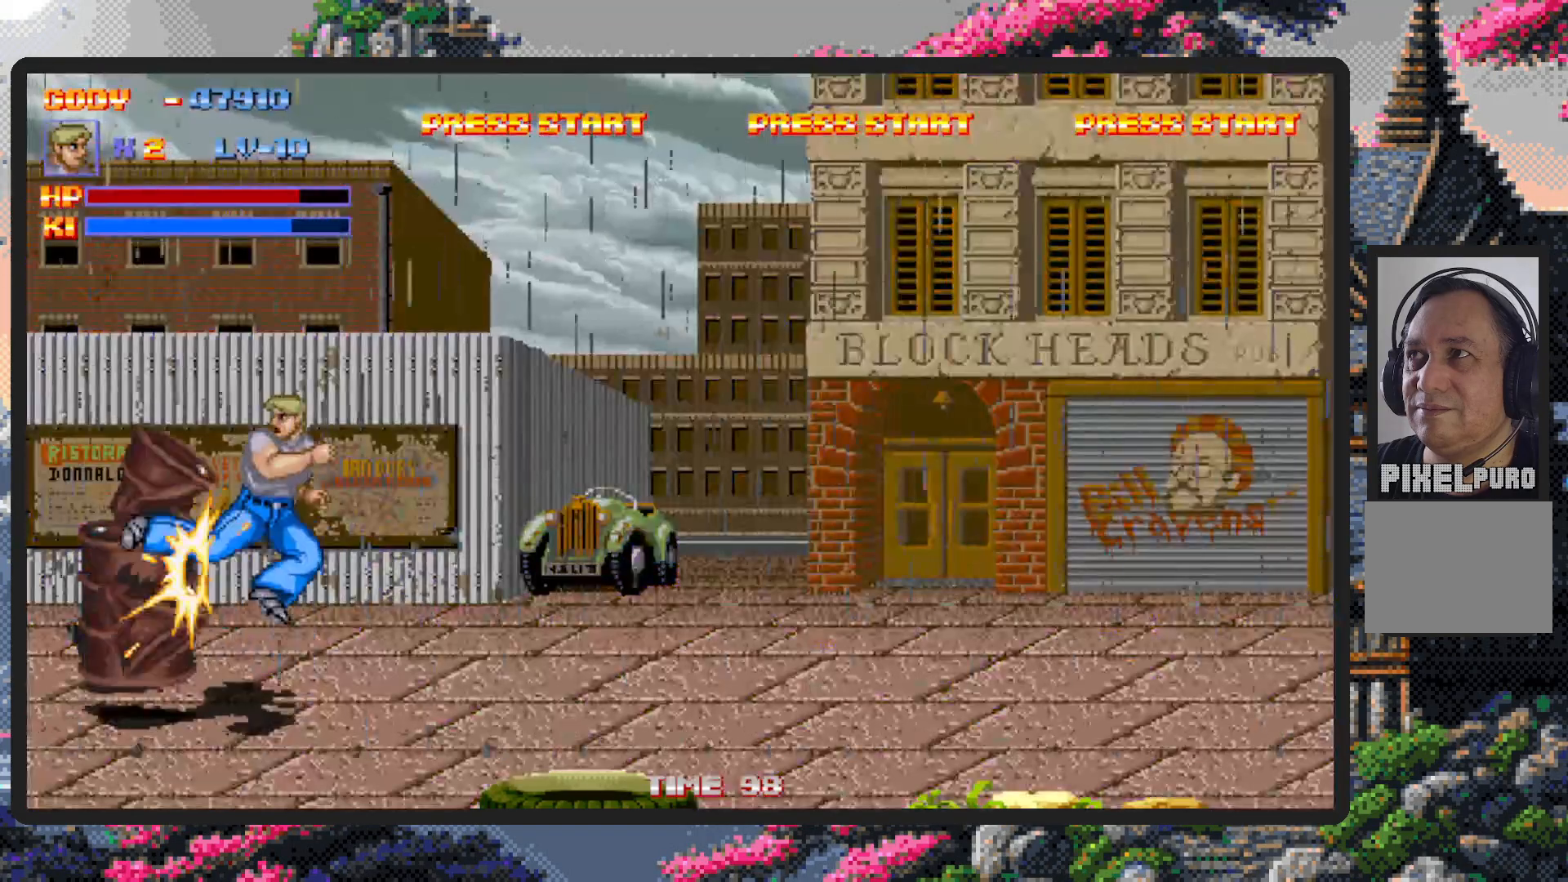
{"buttons": [], "events": []}
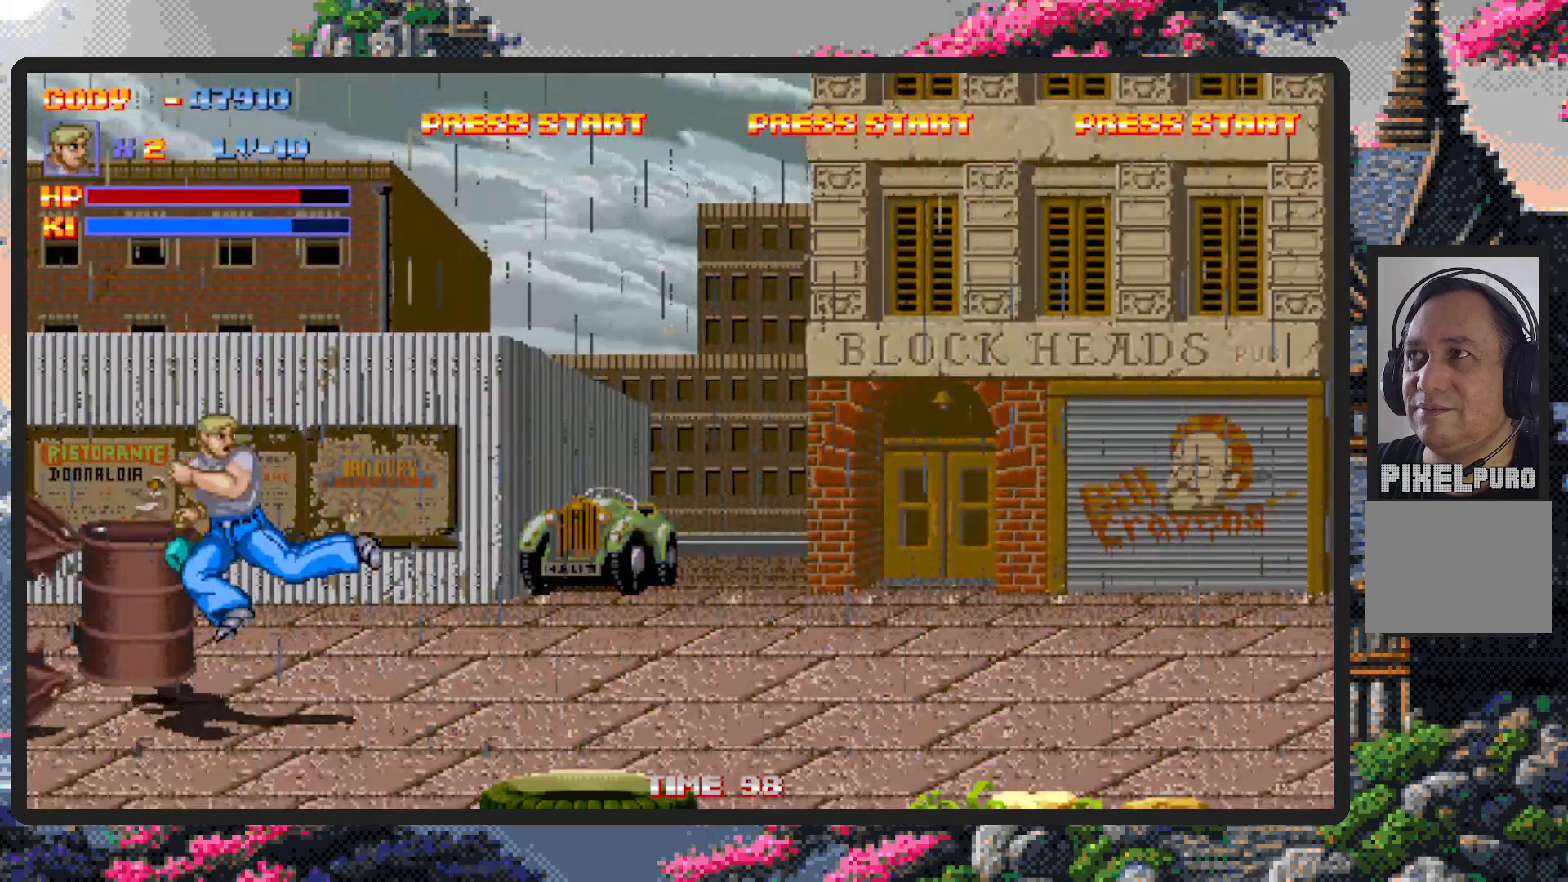
{"buttons": ["DPAD_UP"], "events": [[317, "DPAD_RIGHT", "down"], [434, "DPAD_RIGHT", "up"], [484, "DPAD_UP", "down"]]}
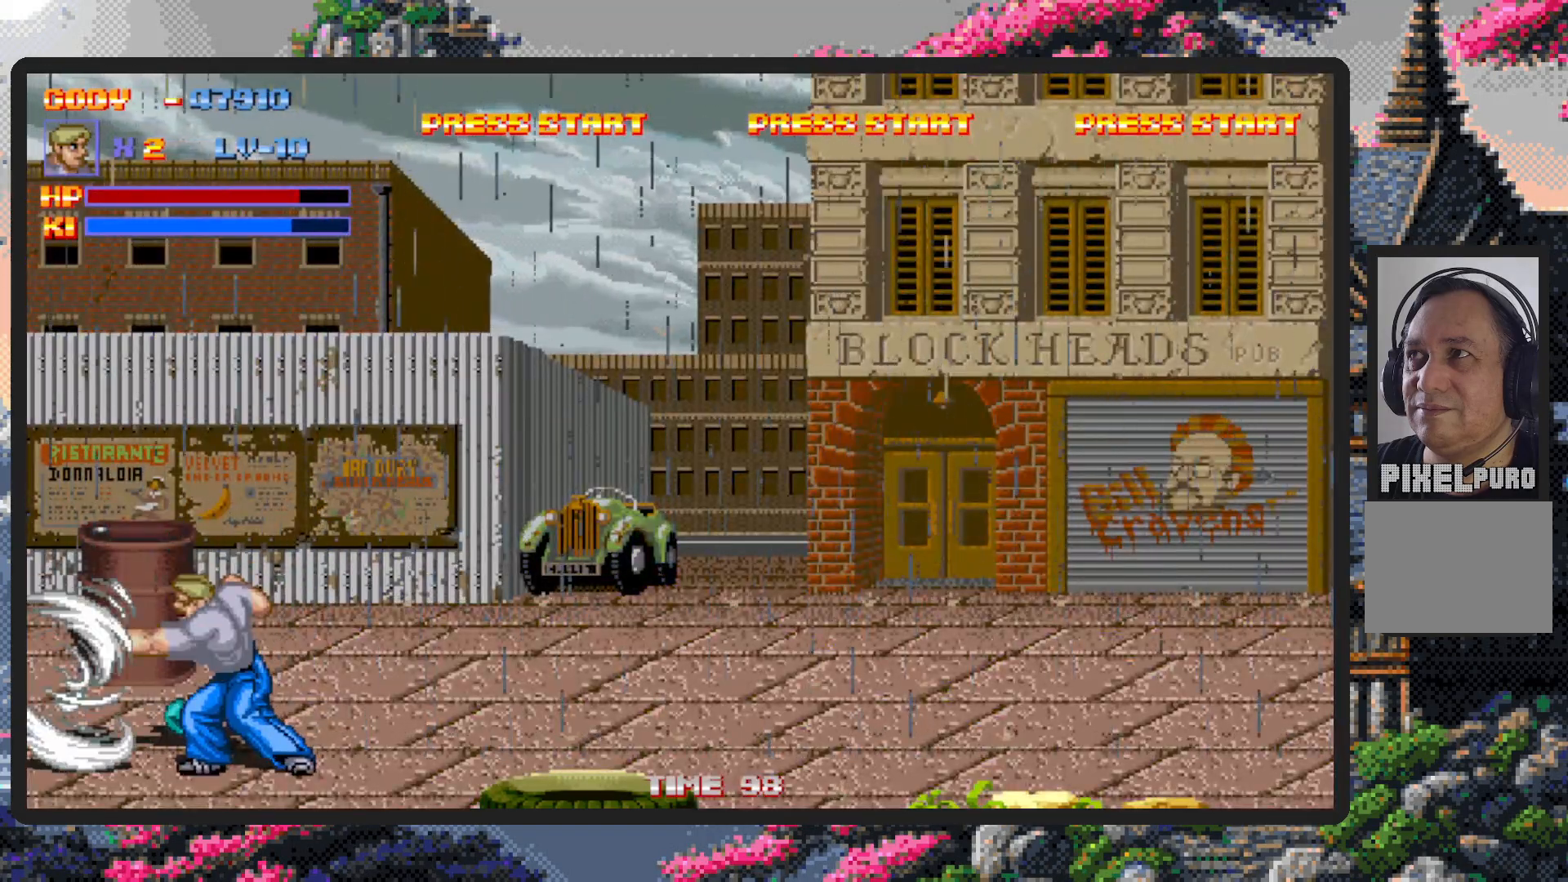
{"buttons": [], "events": [[251, "DPAD_UP", "up"]]}
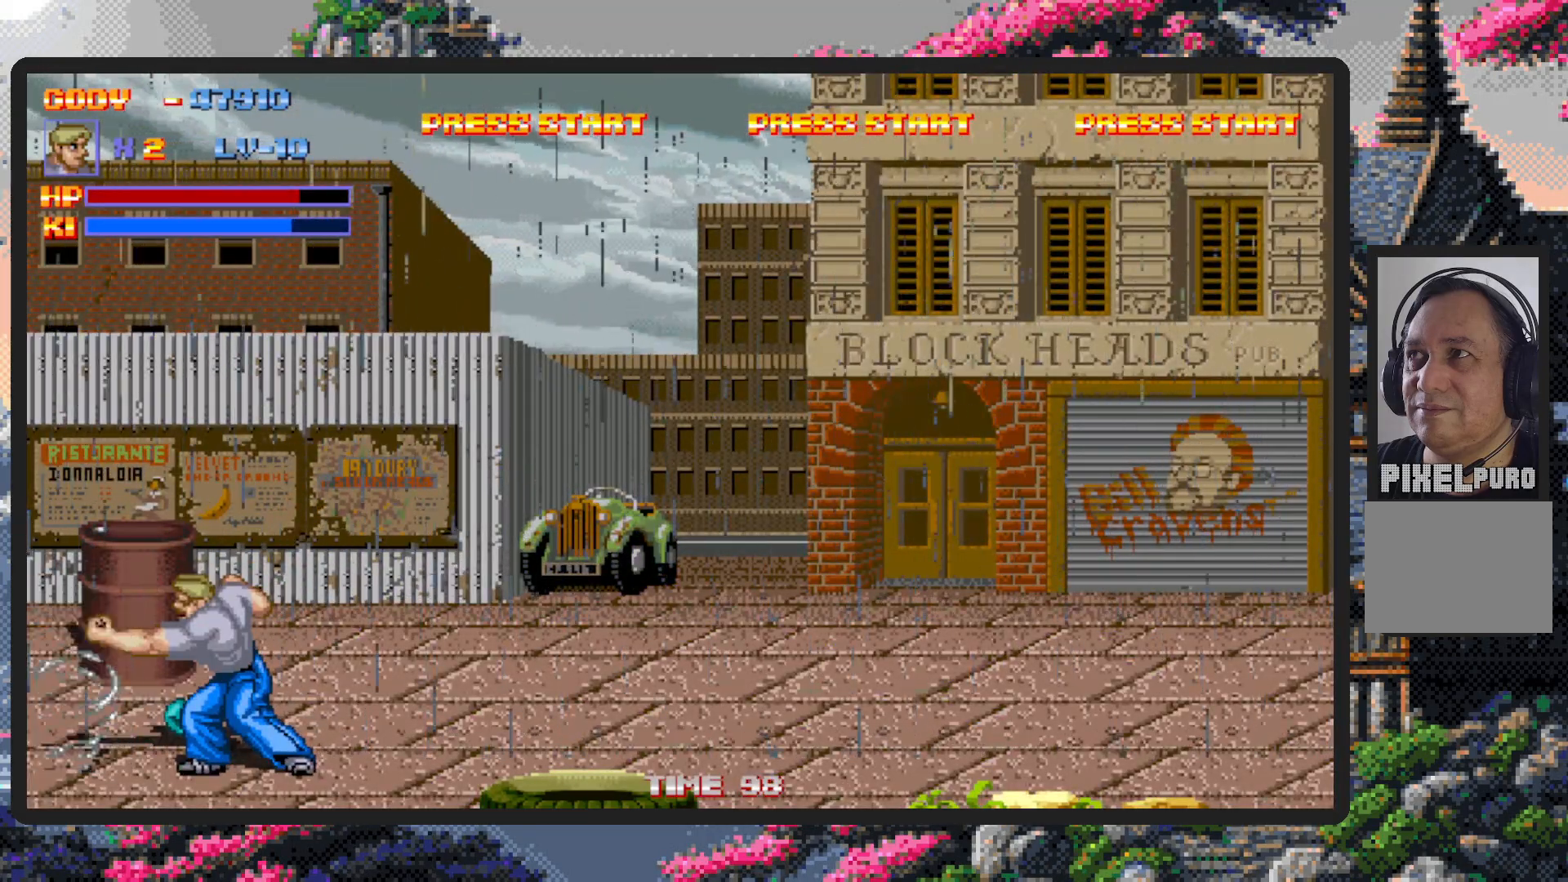
{"buttons": [], "events": []}
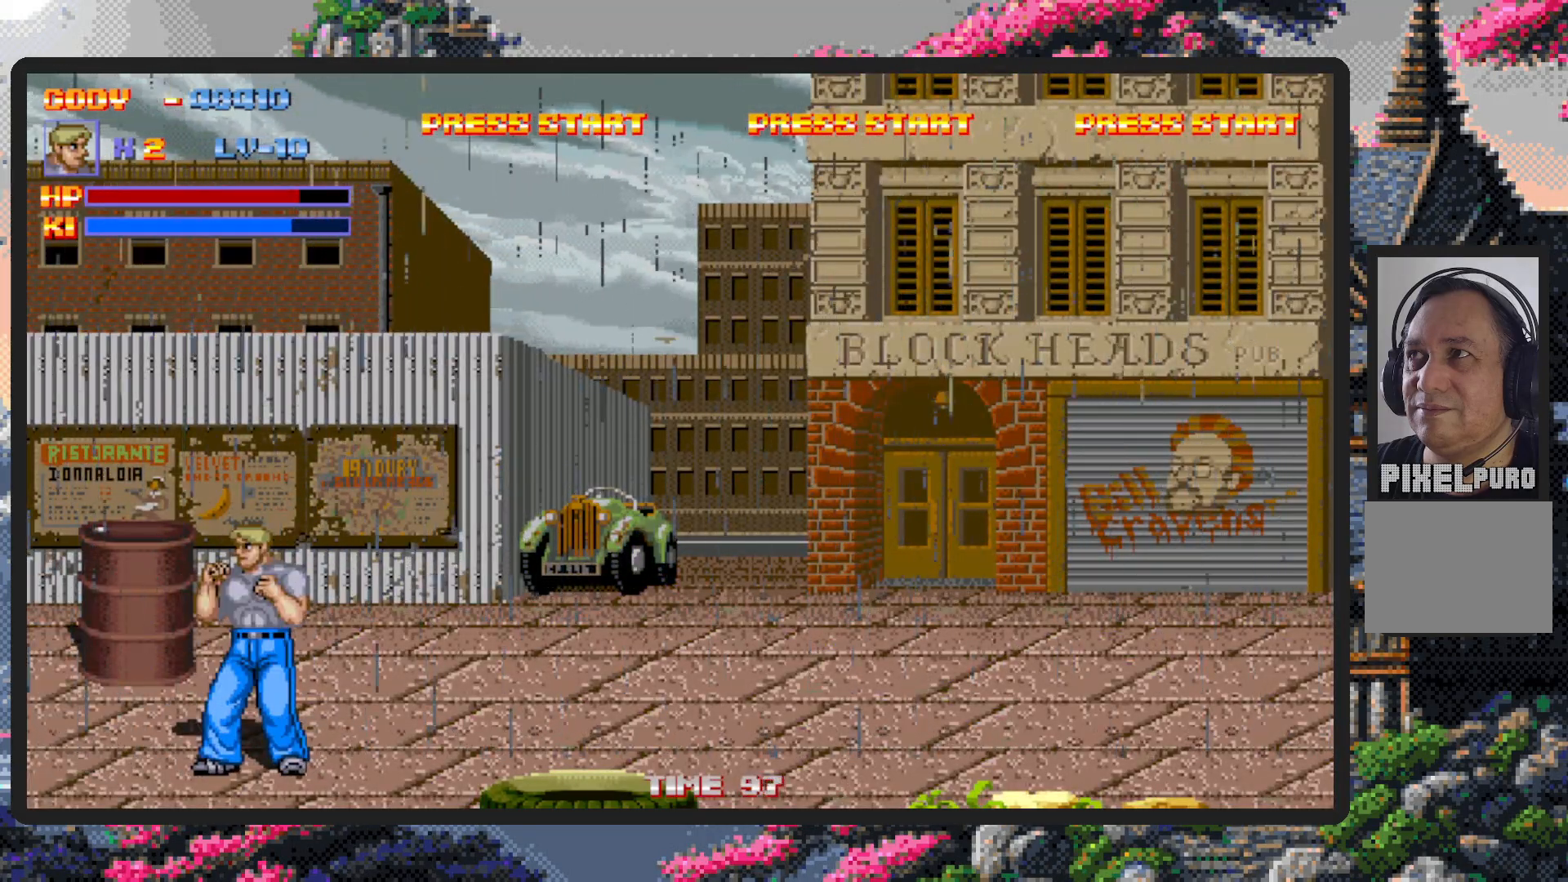
{"buttons": ["DPAD_UP"], "events": [[67, "DPAD_UP", "down"]]}
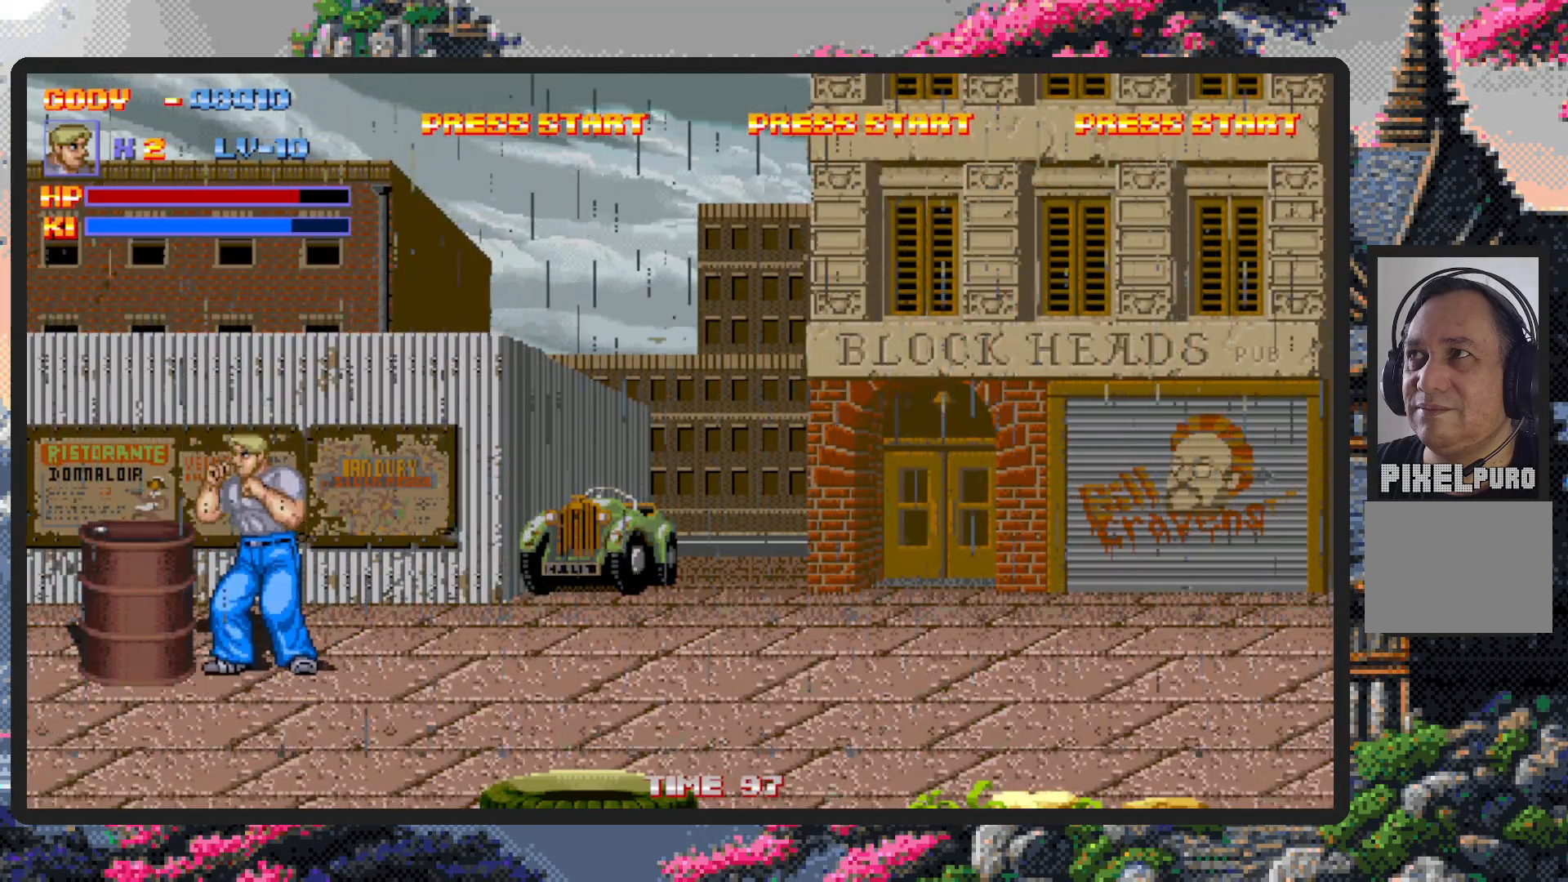
{"buttons": [], "events": [[16, "DPAD_LEFT", "down"], [117, "Y", "down"], [150, "DPAD_UP", "up"], [150, "Y", "up"], [183, "DPAD_LEFT", "up"], [200, "Y", "down"], [233, "Y", "up"], [283, "Y", "down"], [317, "Y", "up"]]}
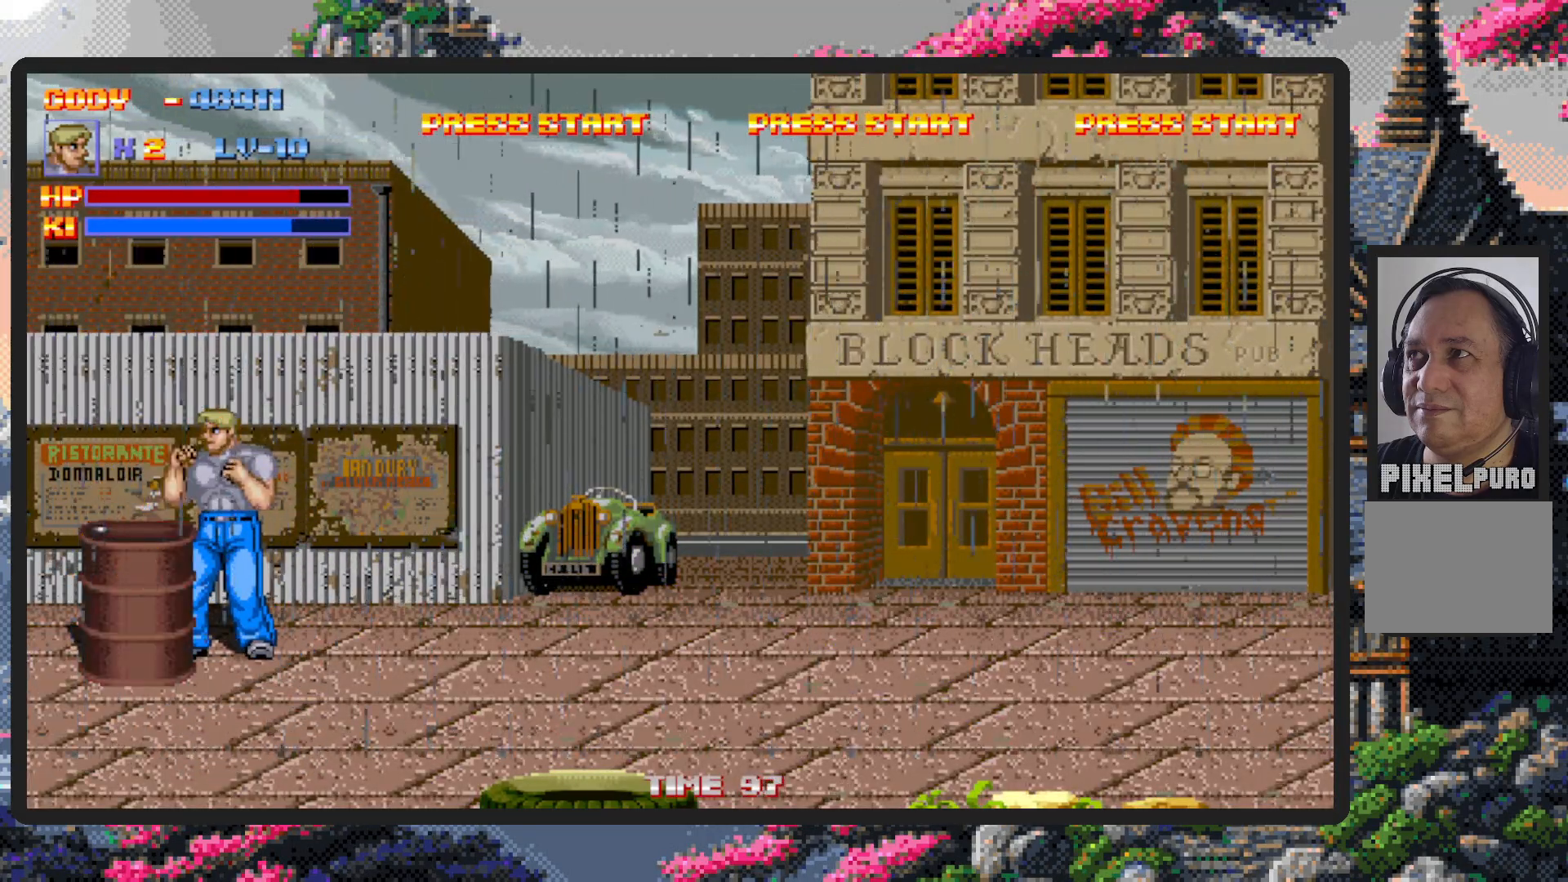
{"buttons": ["DPAD_DOWN", "DPAD_RIGHT"], "events": [[384, "DPAD_RIGHT", "down"], [417, "DPAD_DOWN", "down"]]}
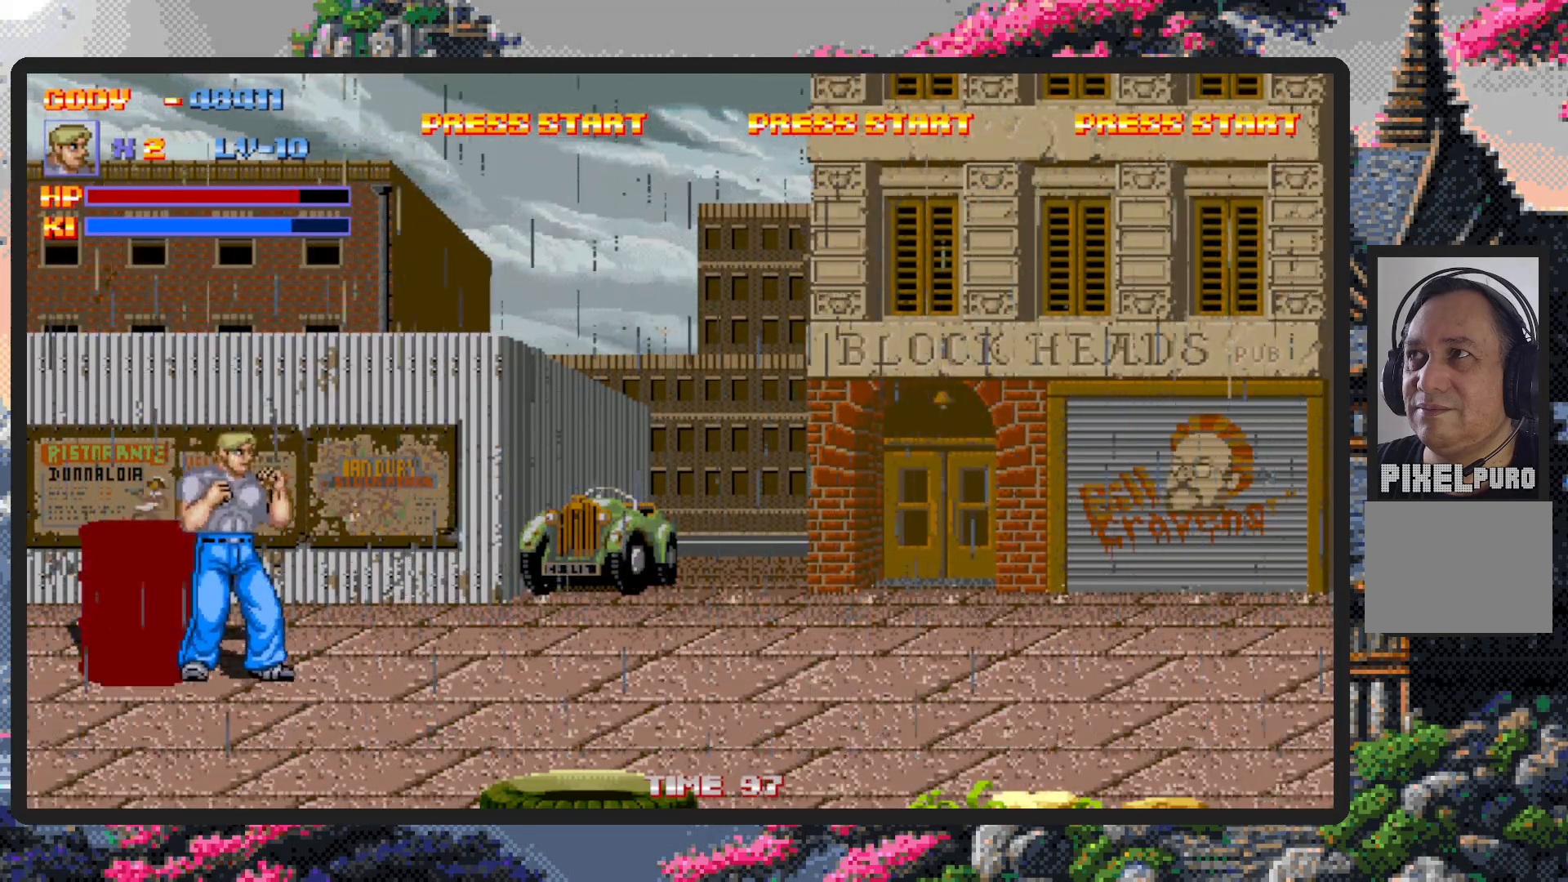
{"buttons": ["DPAD_DOWN", "DPAD_RIGHT"], "events": []}
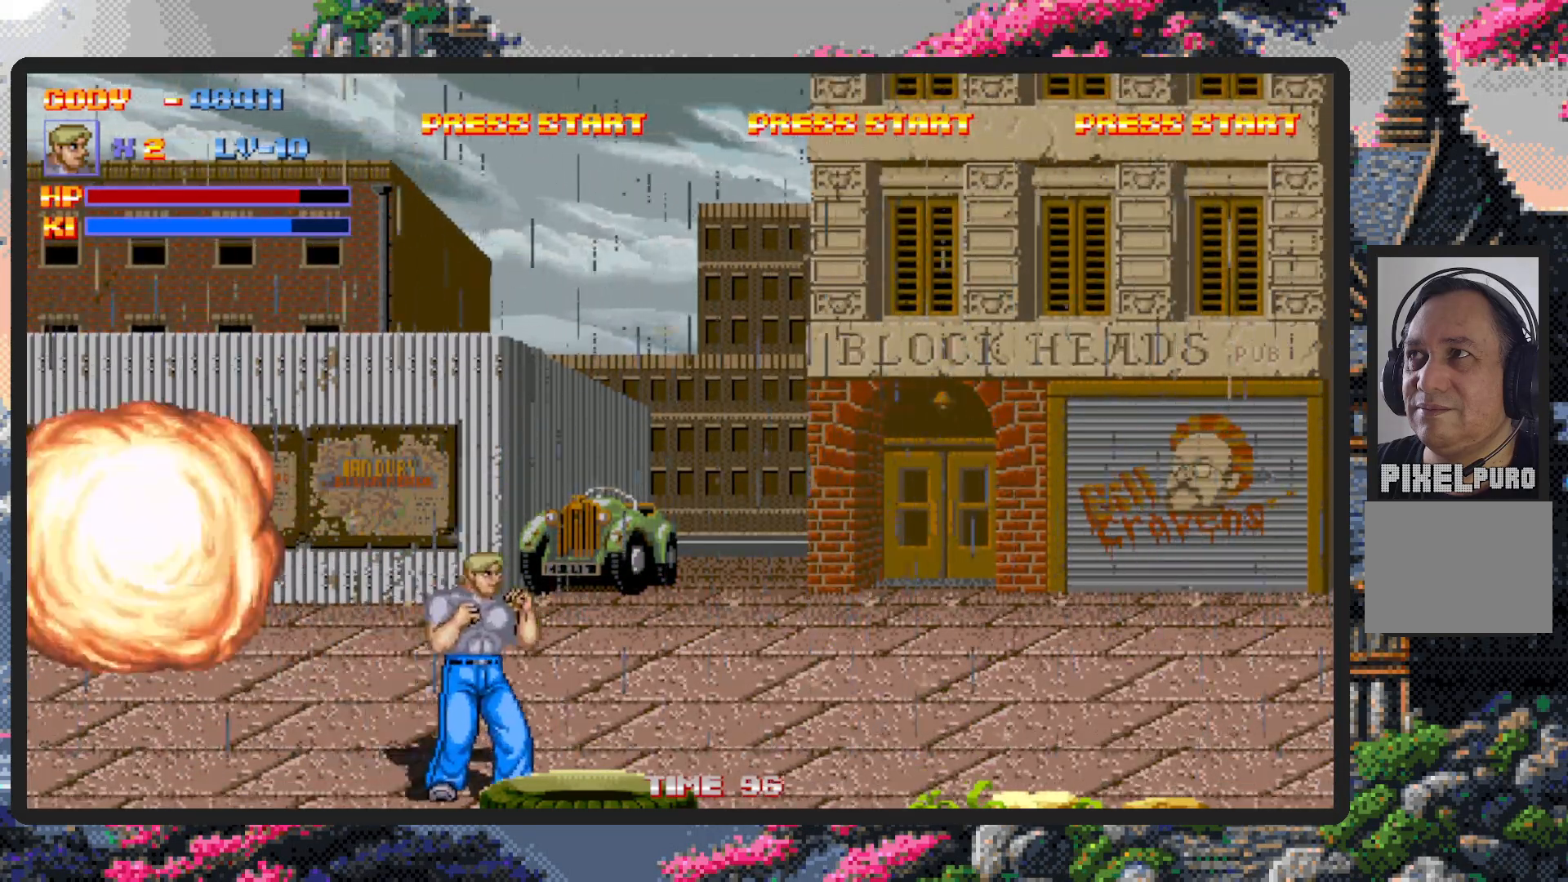
{"buttons": ["DPAD_UP", "DPAD_LEFT"], "events": [[17, "DPAD_DOWN", "up"], [117, "DPAD_RIGHT", "up"], [250, "DPAD_LEFT", "down"], [250, "DPAD_UP", "down"]]}
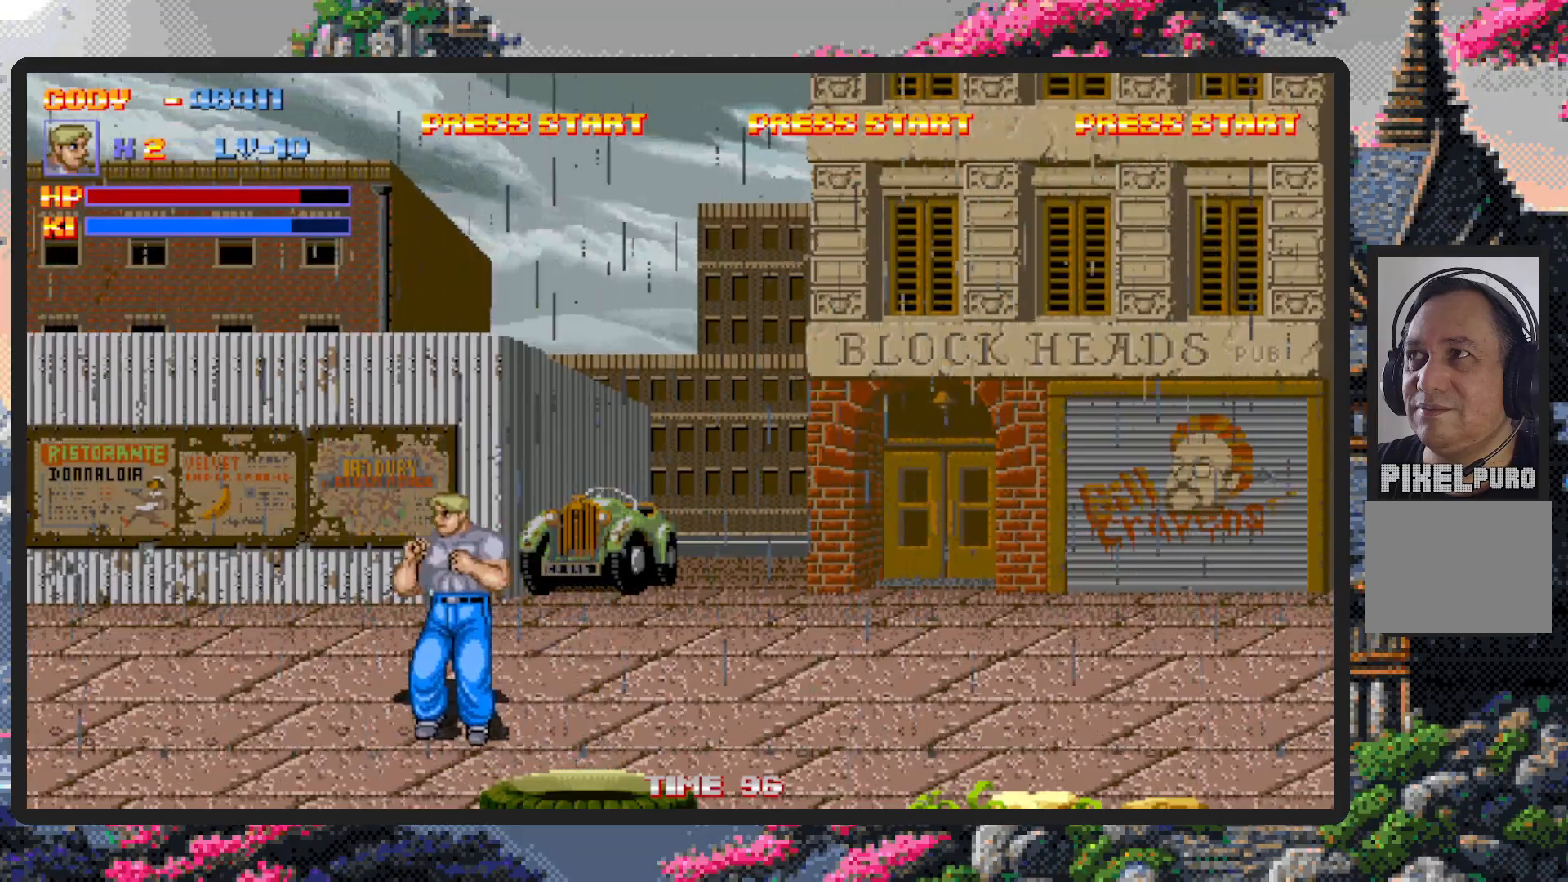
{"buttons": [], "events": [[50, "DPAD_LEFT", "up"], [183, "DPAD_LEFT", "down"], [200, "DPAD_DOWN", "down"], [200, "DPAD_LEFT", "up"], [200, "DPAD_UP", "up"], [267, "DPAD_RIGHT", "down"], [434, "DPAD_DOWN", "up"], [500, "DPAD_RIGHT", "up"]]}
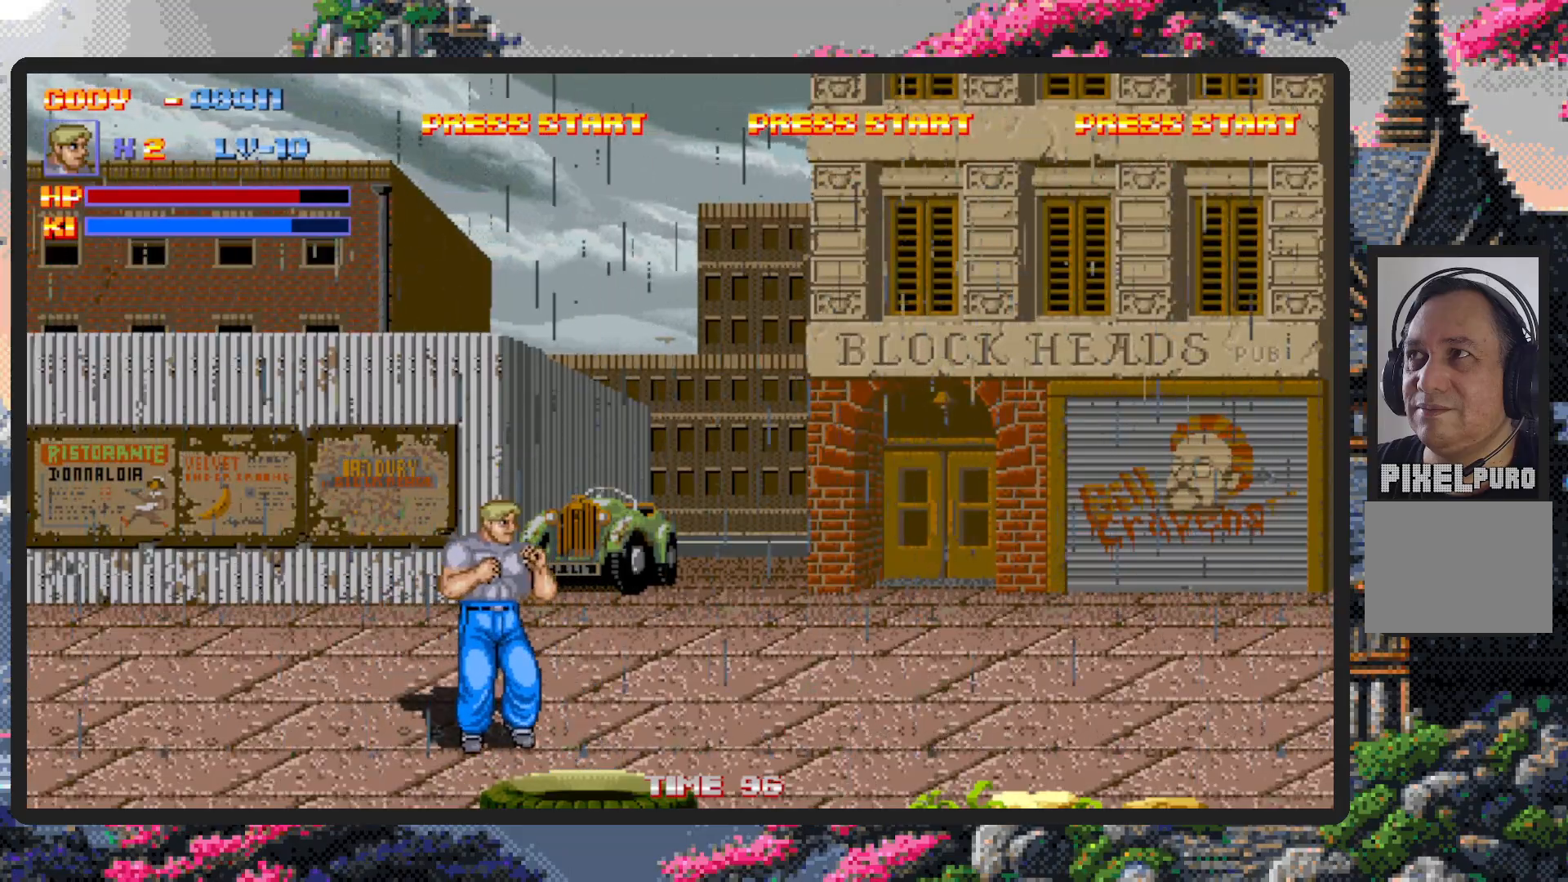
{"buttons": [], "events": []}
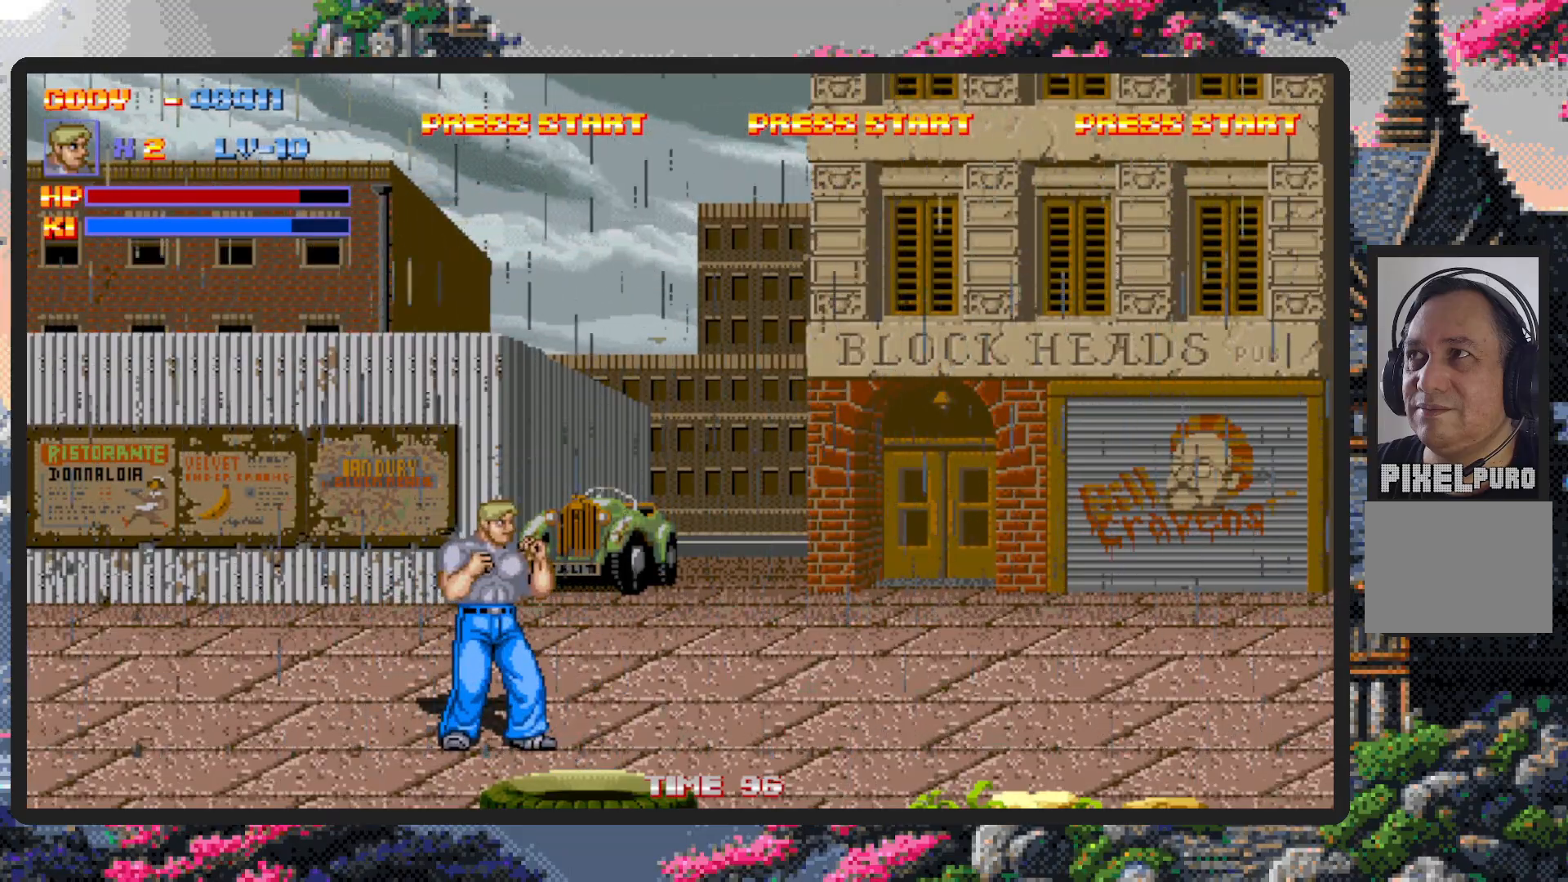
{"buttons": ["DPAD_DOWN", "DPAD_RIGHT"], "events": [[66, "DPAD_LEFT", "down"], [117, "DPAD_UP", "down"], [317, "DPAD_LEFT", "up"], [367, "DPAD_UP", "up"], [383, "DPAD_RIGHT", "down"], [450, "DPAD_DOWN", "down"]]}
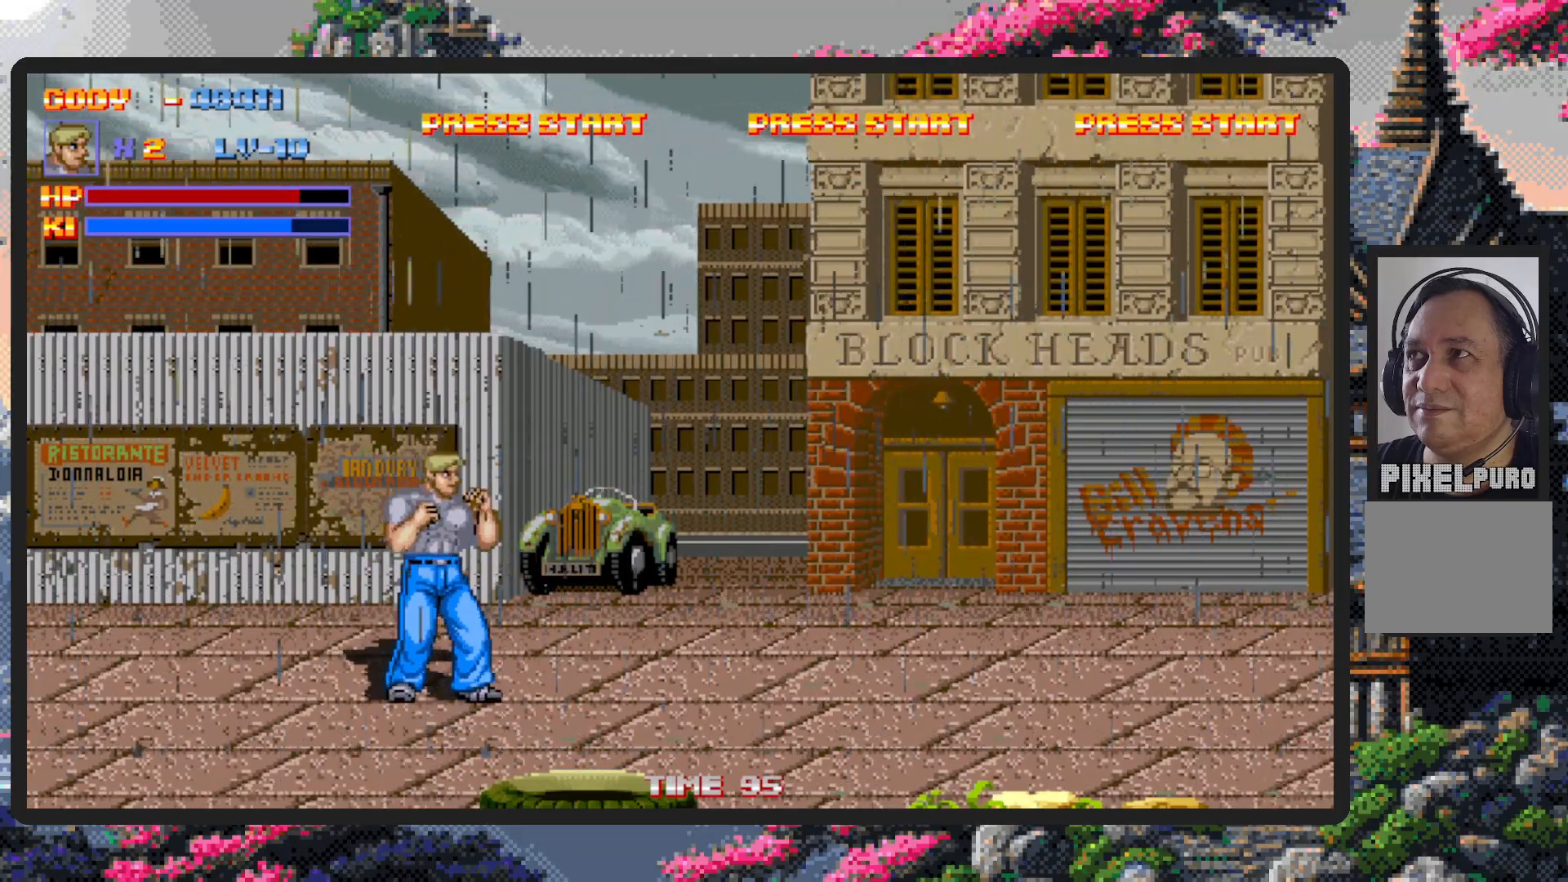
{"buttons": ["DPAD_RIGHT"], "events": [[150, "DPAD_DOWN", "up"]]}
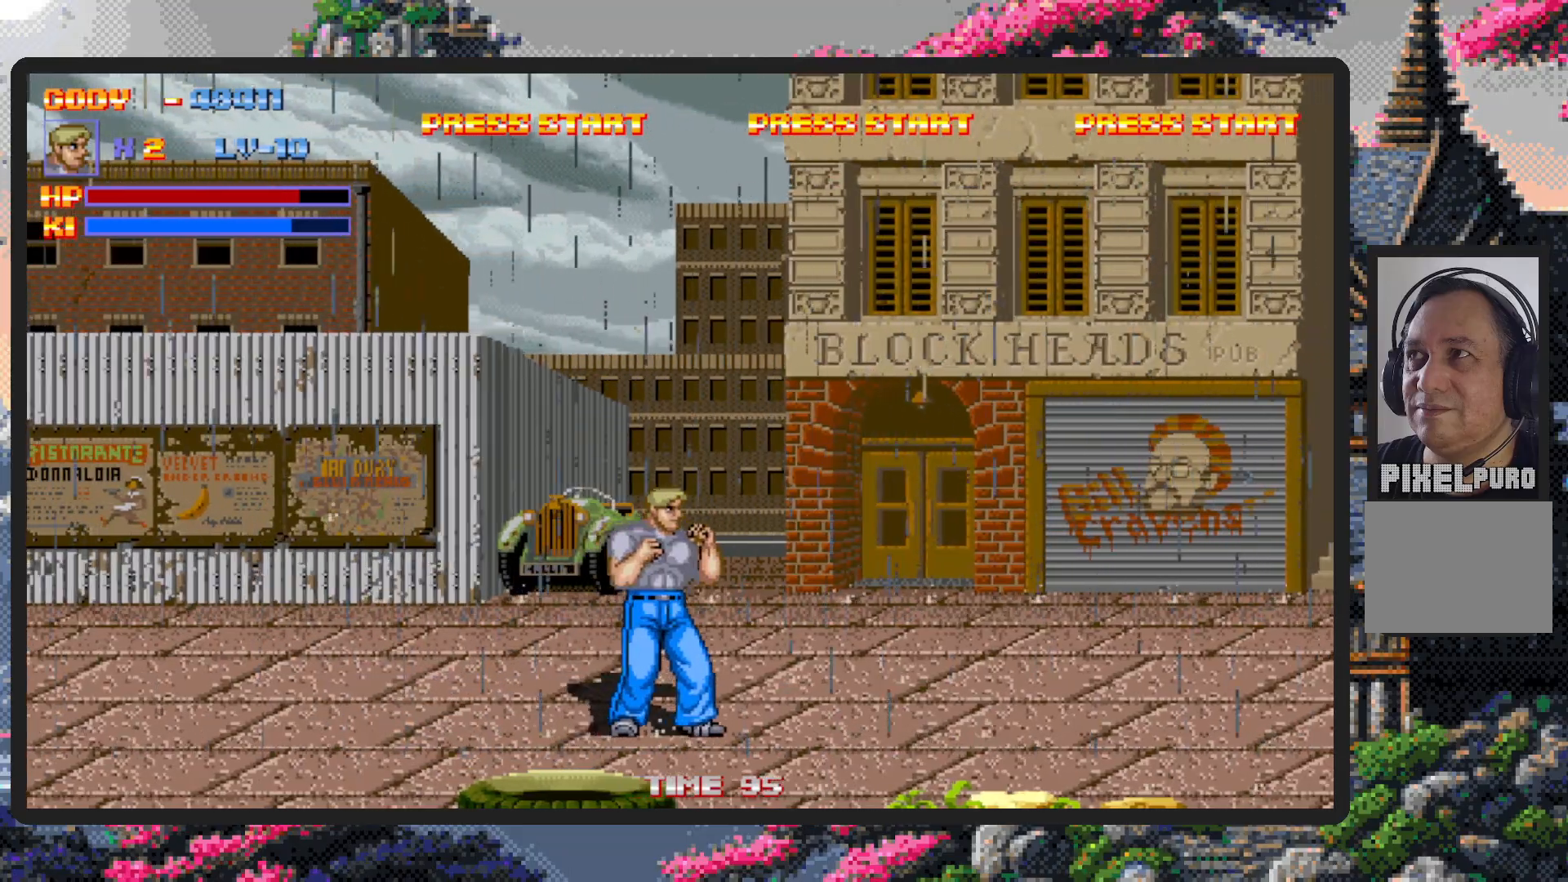
{"buttons": ["DPAD_RIGHT"], "events": []}
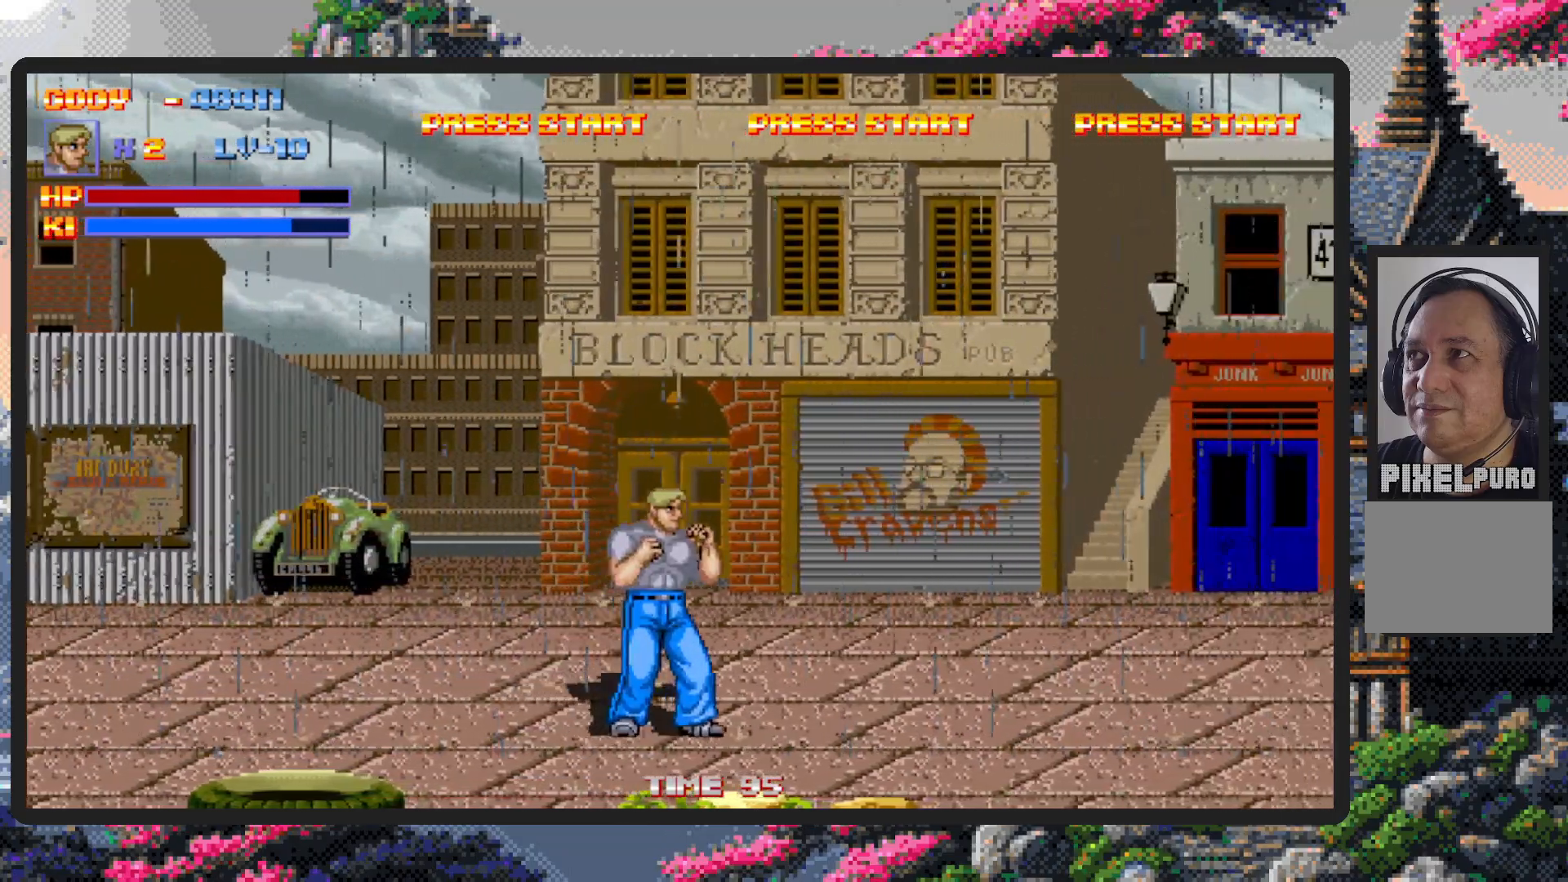
{"buttons": [], "events": [[434, "DPAD_RIGHT", "up"]]}
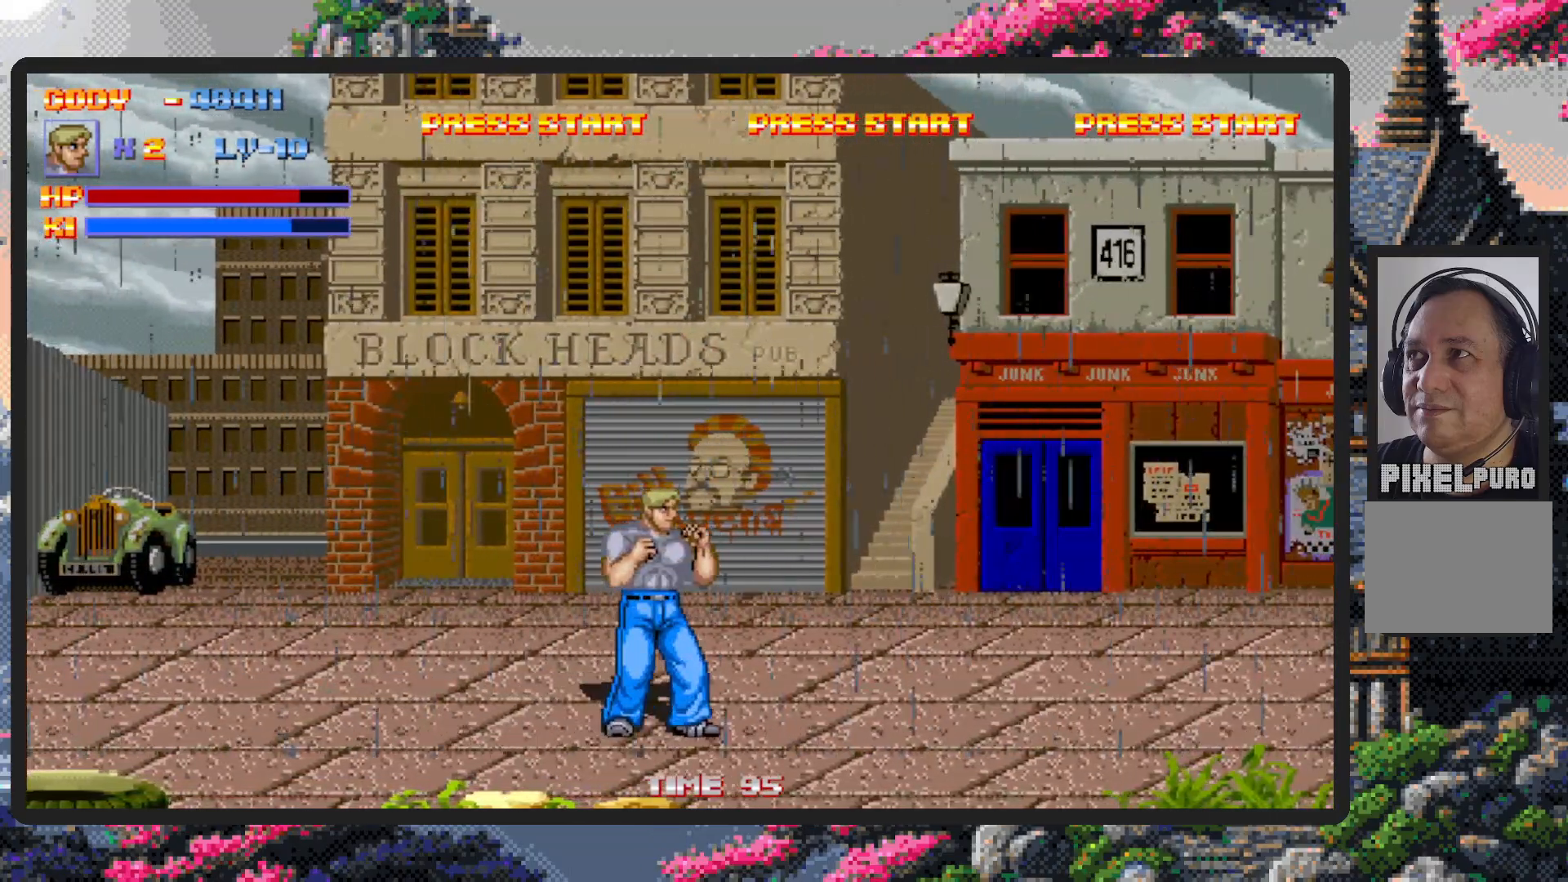
{"buttons": ["DPAD_RIGHT"], "events": [[33, "DPAD_LEFT", "down"], [150, "DPAD_LEFT", "up"], [267, "DPAD_RIGHT", "down"]]}
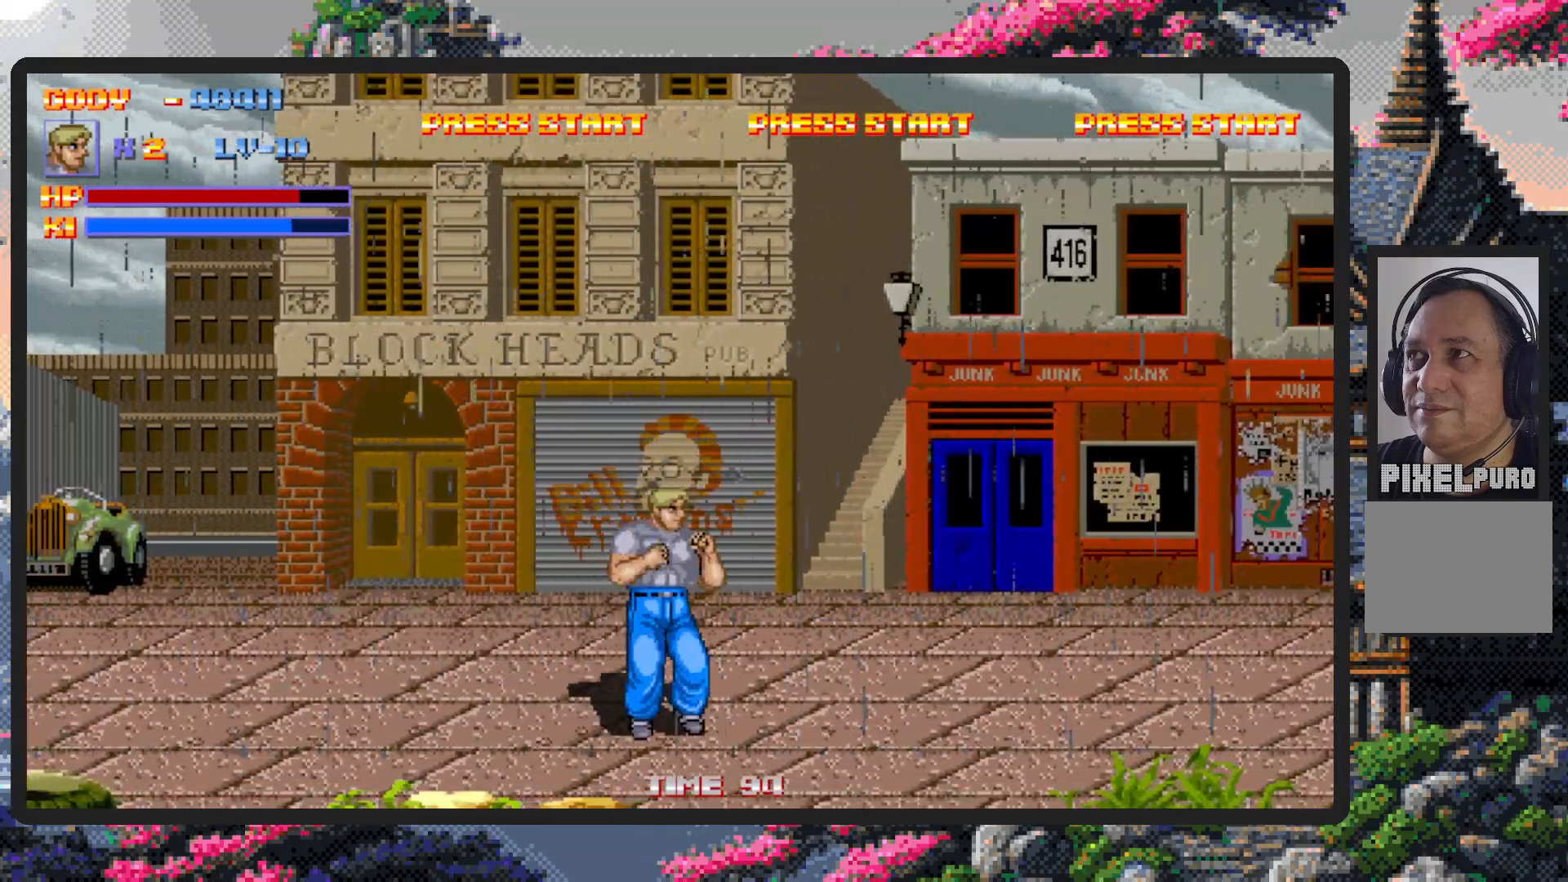
{"buttons": ["B", "DPAD_RIGHT"], "events": [[501, "B", "down"]]}
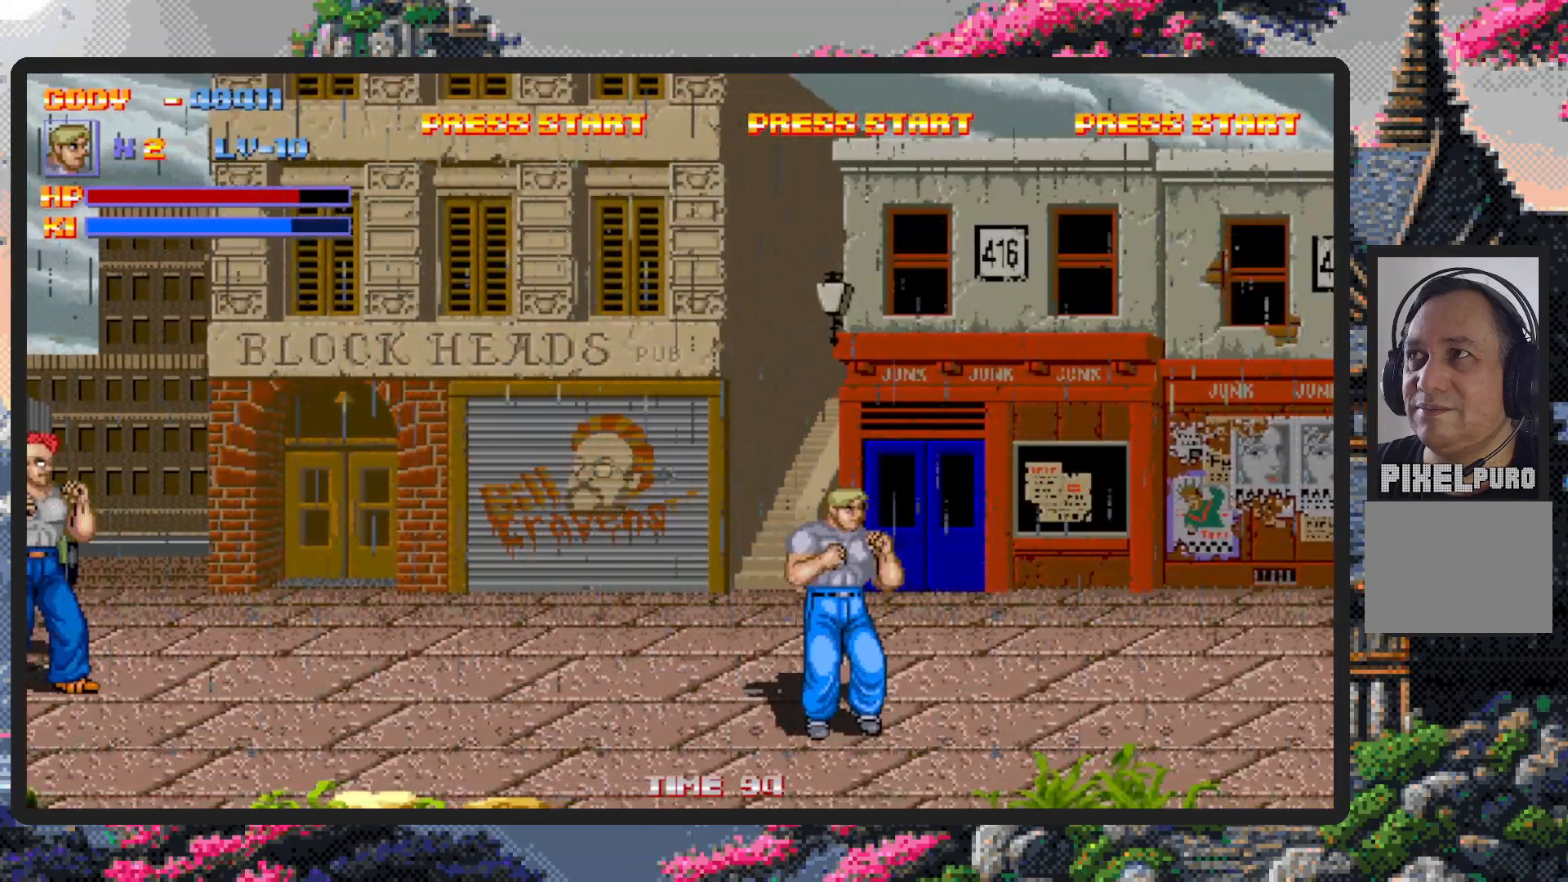
{"buttons": ["DPAD_RIGHT"], "events": [[150, "B", "up"], [350, "Y", "down"], [400, "Y", "up"], [434, "Y", "down"], [484, "Y", "up"]]}
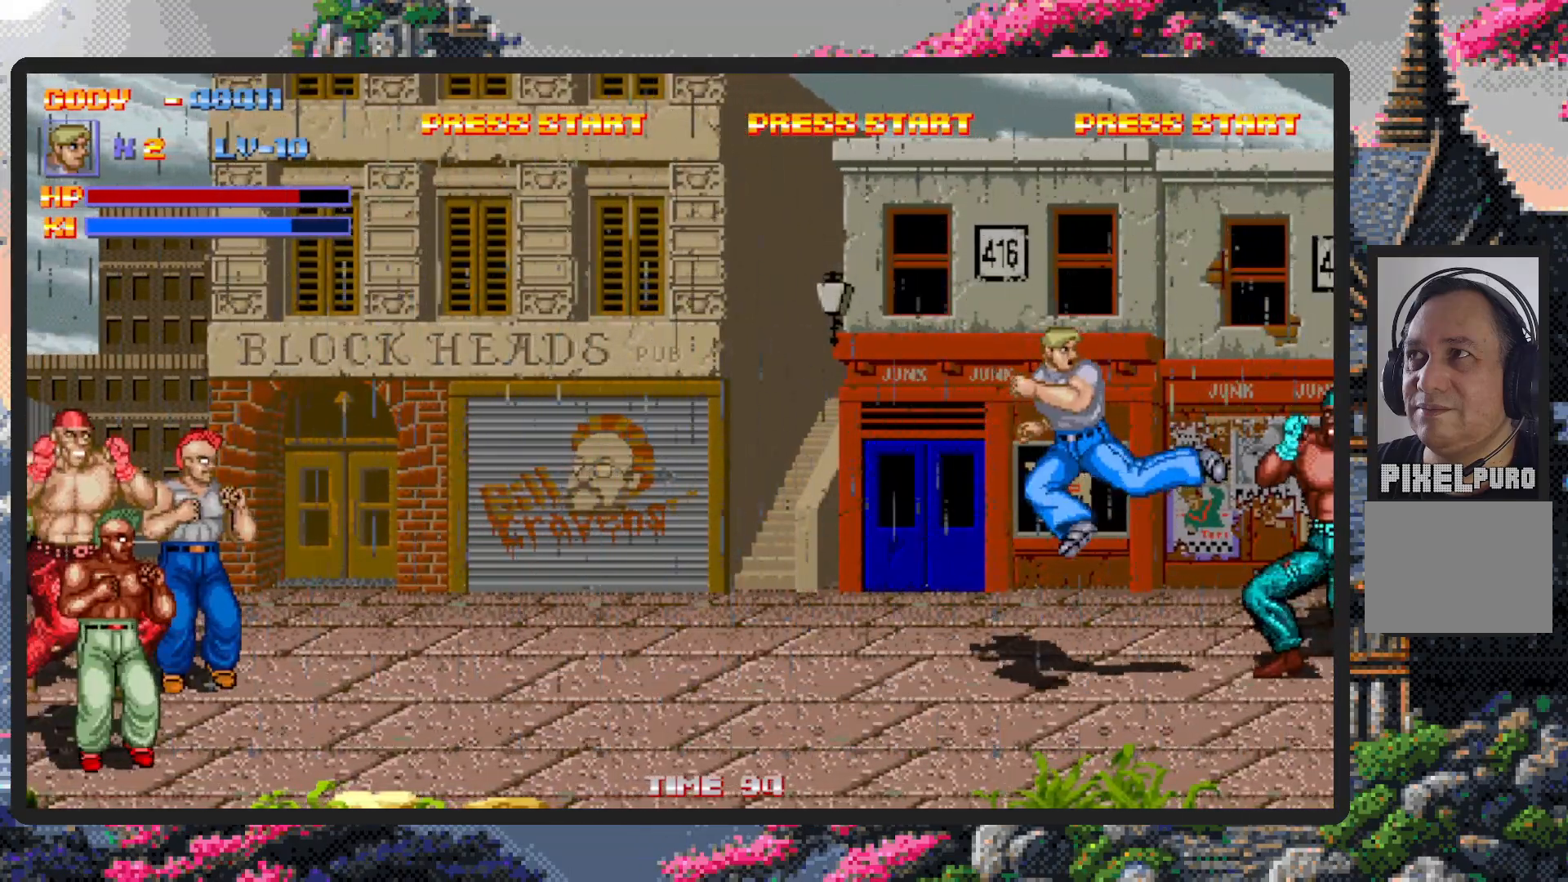
{"buttons": ["DPAD_UP", "DPAD_RIGHT"], "events": [[34, "Y", "down"], [67, "Y", "up"], [251, "DPAD_LEFT", "down"], [251, "DPAD_RIGHT", "up"], [284, "DPAD_UP", "down"], [401, "DPAD_LEFT", "up"], [451, "DPAD_RIGHT", "down"]]}
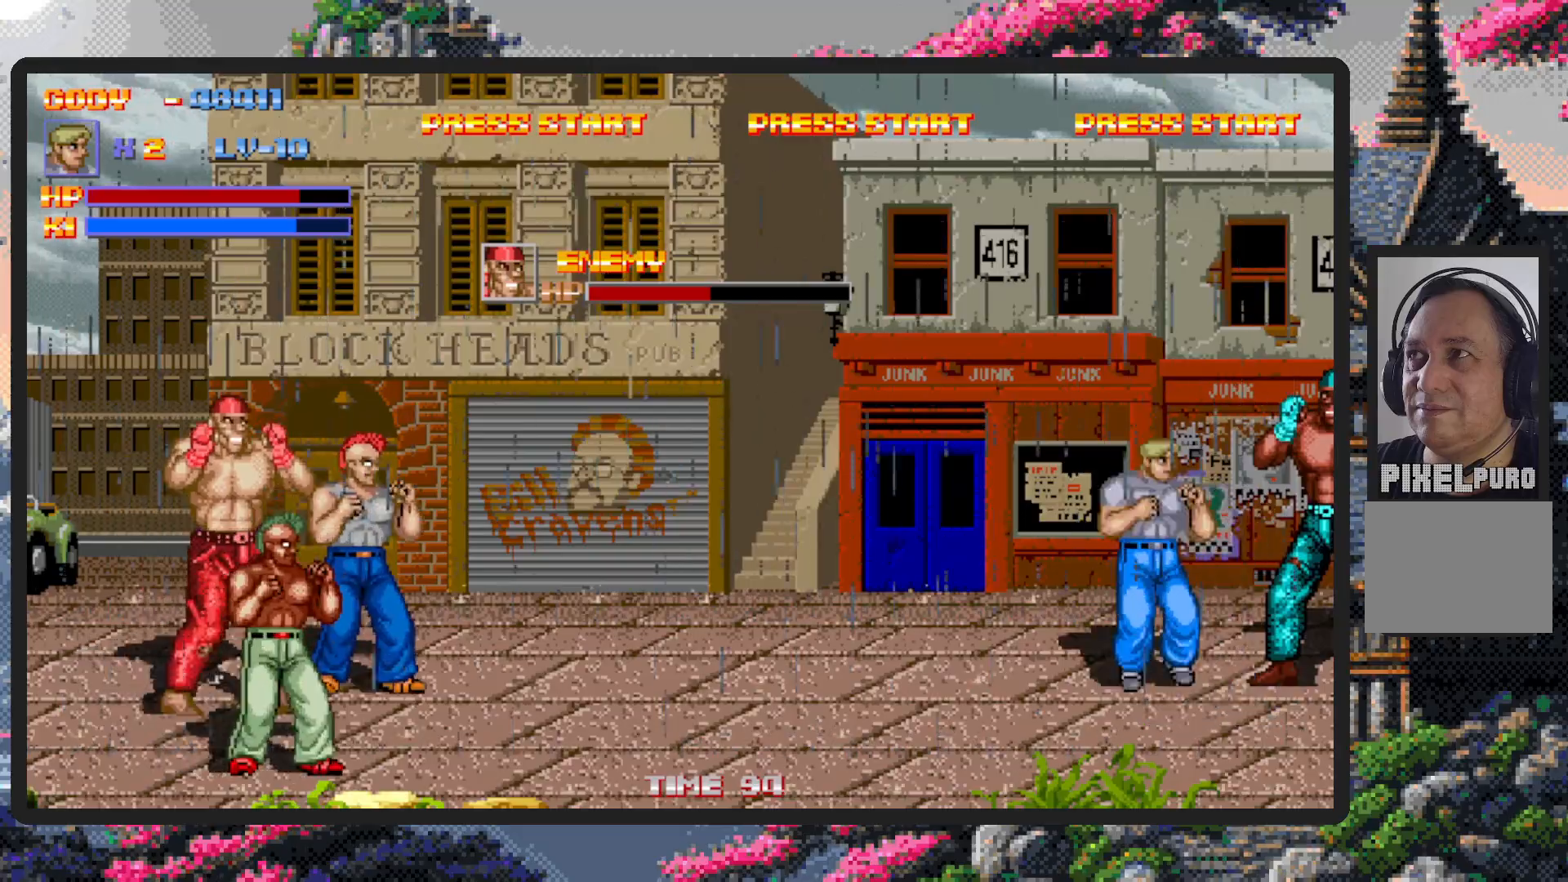
{"buttons": ["B", "DPAD_LEFT"], "events": [[33, "DPAD_RIGHT", "up"], [50, "DPAD_LEFT", "down"], [200, "DPAD_UP", "up"], [317, "B", "down"]]}
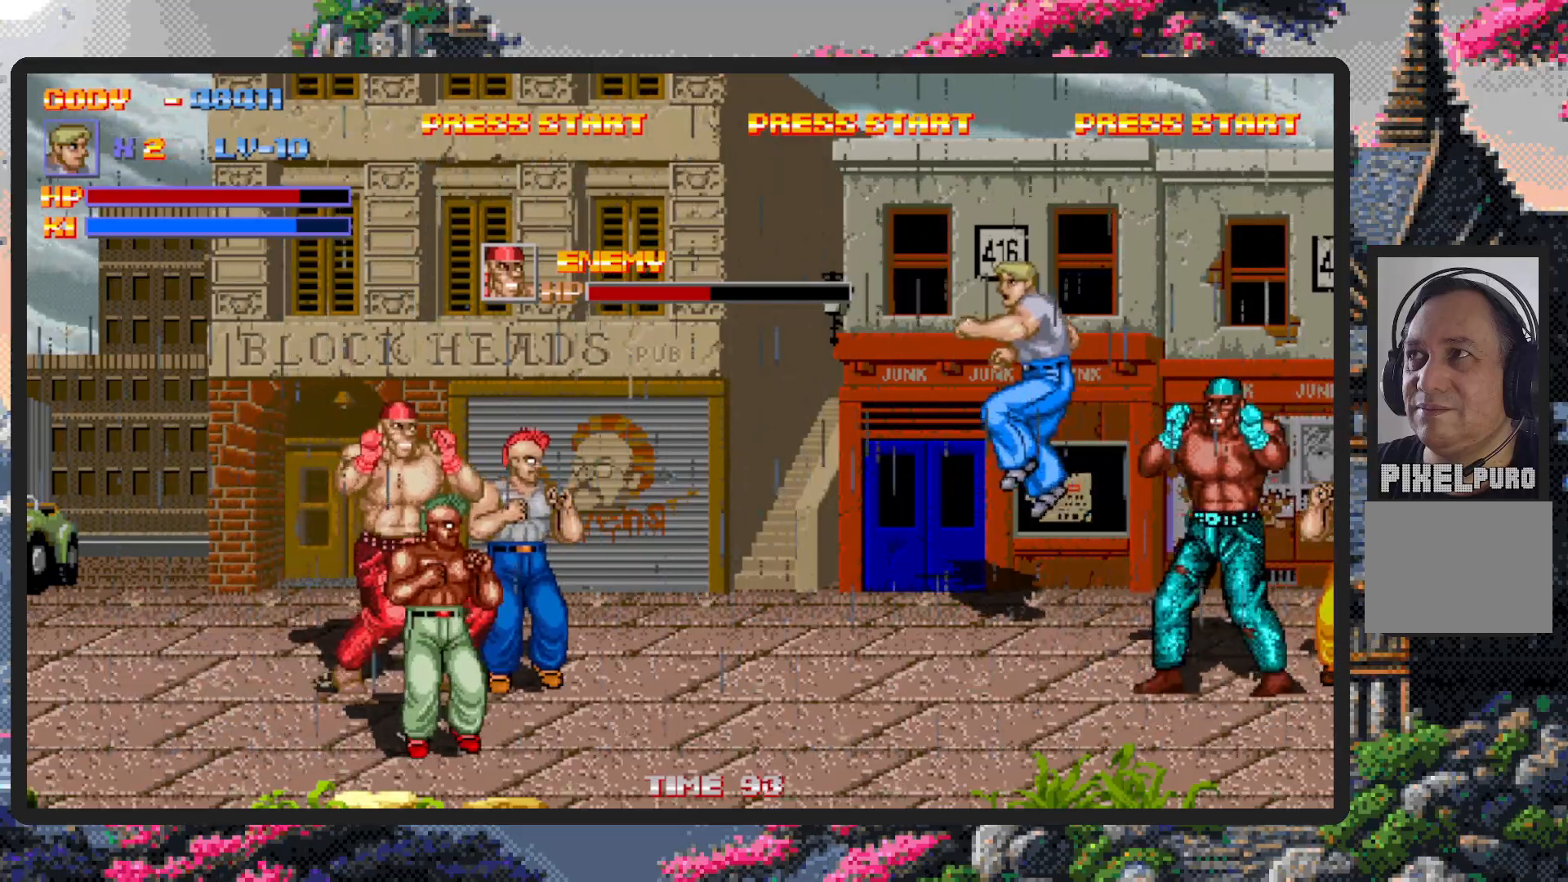
{"buttons": ["Y", "DPAD_DOWN", "DPAD_LEFT"], "events": [[17, "B", "up"], [250, "Y", "down"], [284, "Y", "up"], [317, "Y", "down"], [367, "Y", "up"], [417, "DPAD_DOWN", "down"], [417, "Y", "down"], [467, "Y", "up"], [501, "Y", "down"]]}
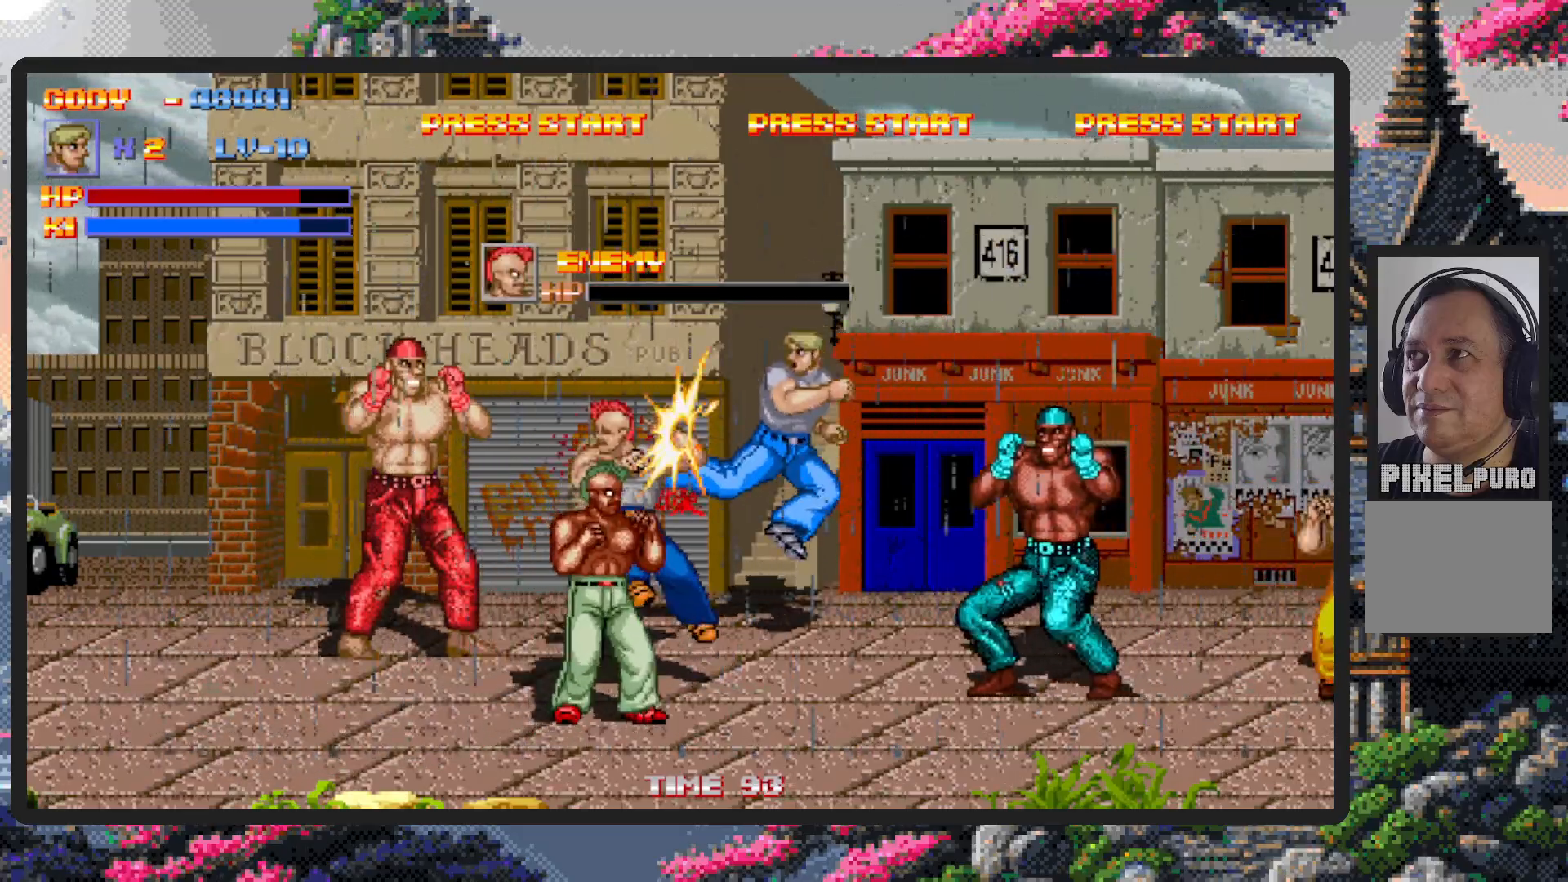
{"buttons": ["DPAD_RIGHT"], "events": [[66, "Y", "up"], [100, "Y", "down"], [133, "Y", "up"], [300, "DPAD_LEFT", "up"], [317, "DPAD_RIGHT", "down"], [434, "DPAD_DOWN", "up"]]}
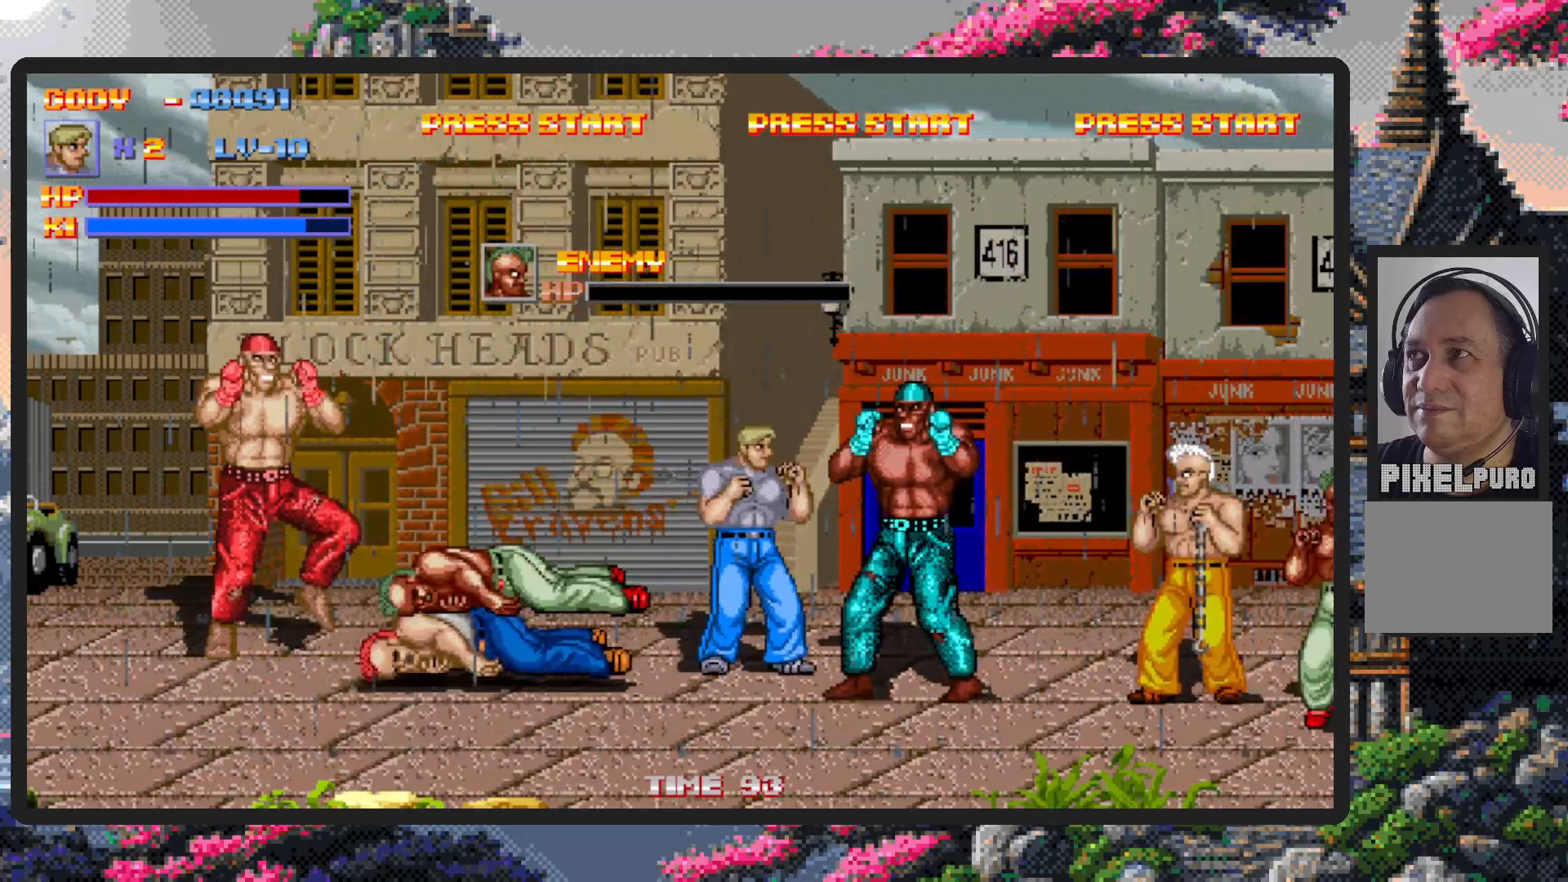
{"buttons": [], "events": [[50, "DPAD_DOWN", "down"], [100, "Y", "down"], [150, "Y", "up"], [167, "DPAD_DOWN", "up"], [200, "Y", "down"], [234, "Y", "up"], [284, "Y", "down"], [317, "Y", "up"], [367, "Y", "down"], [384, "DPAD_RIGHT", "up"], [417, "Y", "up"], [451, "Y", "down"], [501, "Y", "up"]]}
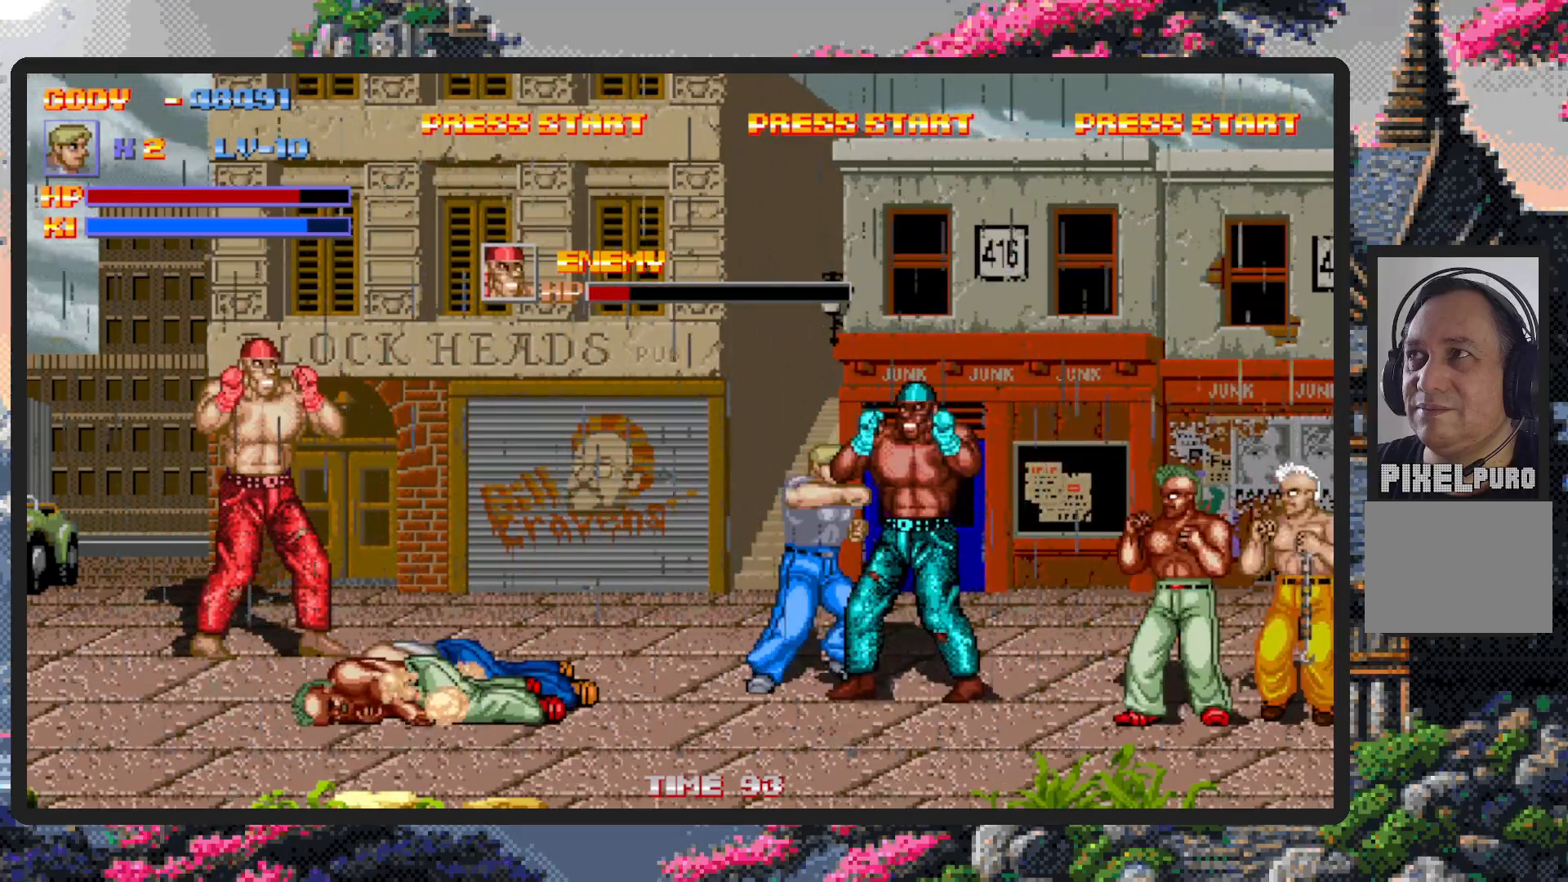
{"buttons": ["Y"], "events": [[50, "Y", "down"], [83, "Y", "up"], [133, "Y", "down"], [183, "Y", "up"], [233, "Y", "down"], [267, "Y", "up"], [317, "Y", "down"], [367, "Y", "up"], [400, "Y", "down"], [450, "Y", "up"], [500, "Y", "down"]]}
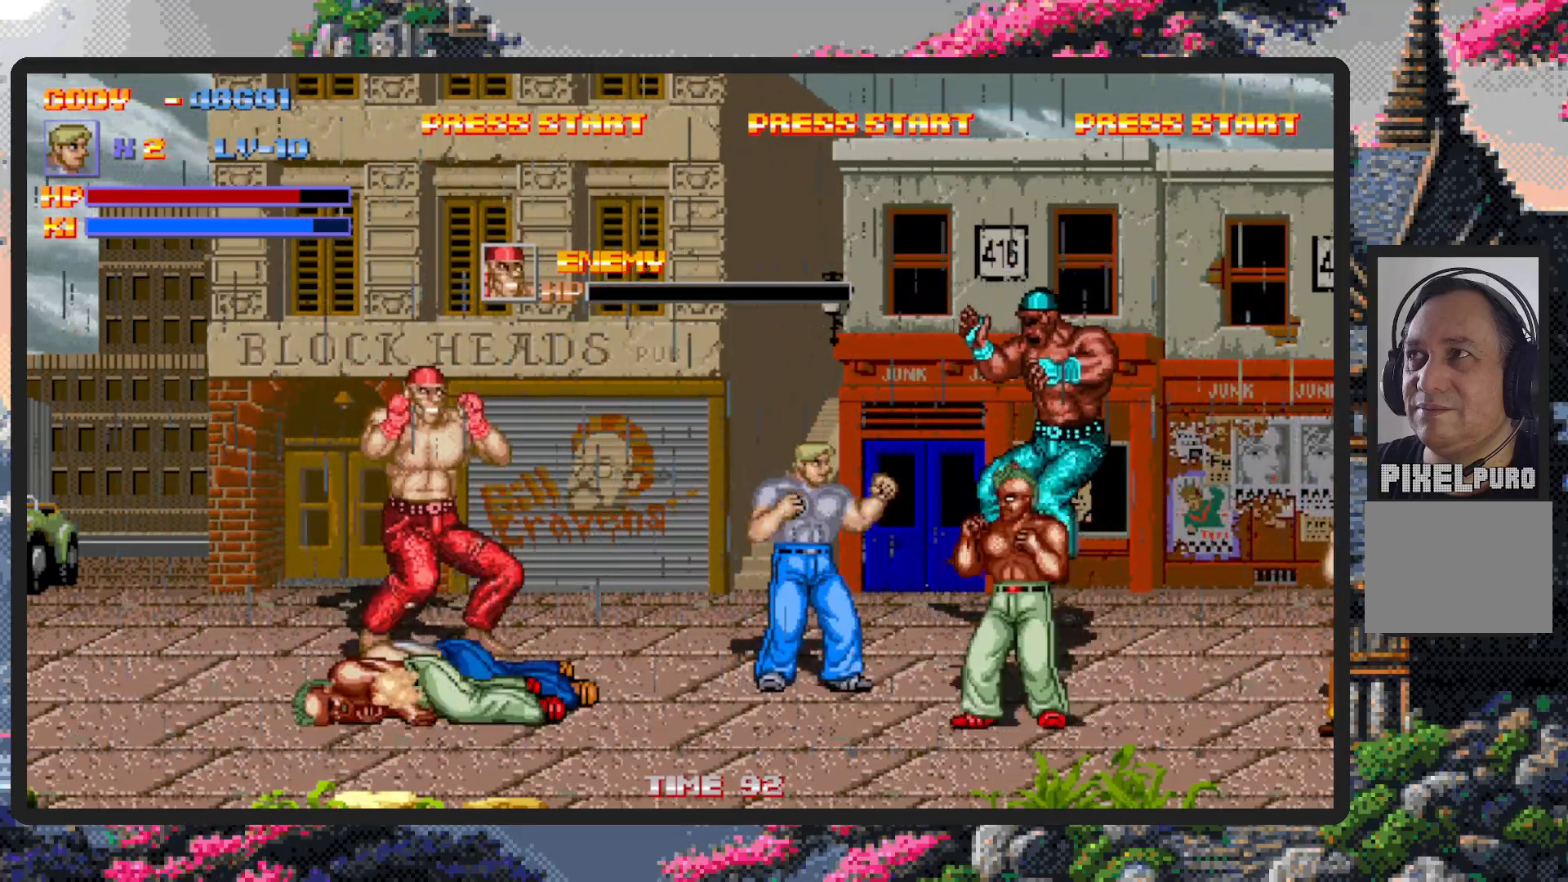
{"buttons": ["Y", "DPAD_DOWN", "DPAD_LEFT"], "events": [[34, "Y", "up"], [84, "Y", "down"], [100, "DPAD_LEFT", "down"], [117, "DPAD_DOWN", "down"], [117, "Y", "up"], [167, "DPAD_DOWN", "up"], [200, "DPAD_UP", "down"], [401, "DPAD_UP", "up"], [484, "DPAD_DOWN", "down"], [501, "Y", "down"]]}
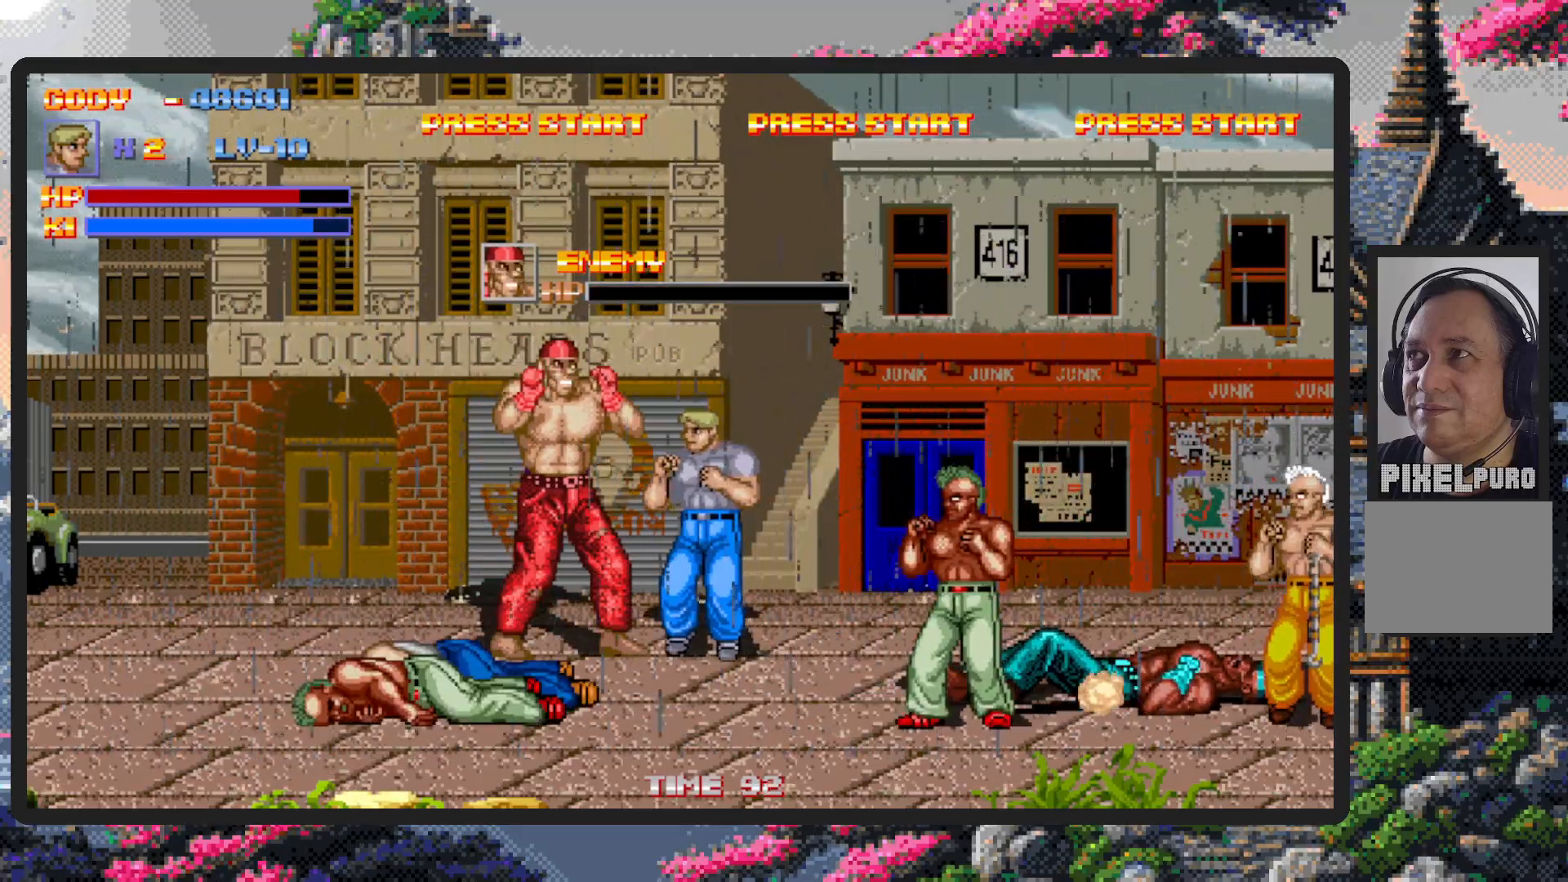
{"buttons": [], "events": [[50, "Y", "up"], [83, "Y", "down"], [150, "Y", "up"], [167, "DPAD_LEFT", "up"], [167, "Y", "down"], [200, "DPAD_DOWN", "up"], [217, "Y", "up"], [267, "Y", "down"], [317, "Y", "up"], [350, "Y", "down"], [400, "Y", "up"], [467, "Y", "down"], [484, "Y", "up"]]}
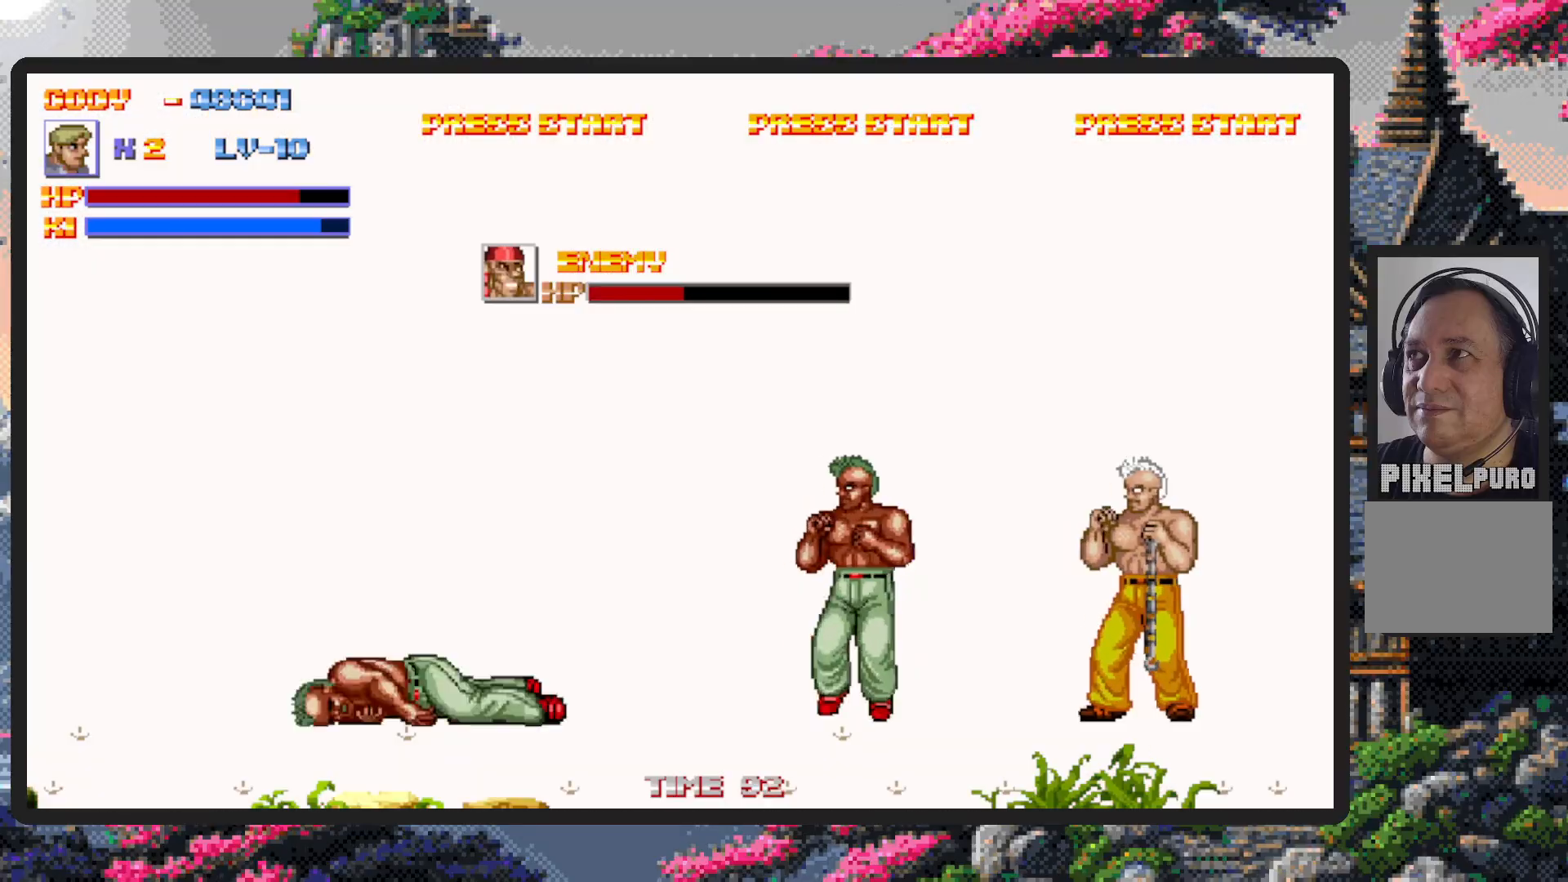
{"buttons": ["Y"], "events": [[34, "Y", "down"], [84, "Y", "up"], [134, "Y", "down"], [167, "Y", "up"], [217, "Y", "down"], [267, "Y", "up"], [301, "Y", "down"], [351, "Y", "up"], [384, "Y", "down"], [451, "Y", "up"], [484, "Y", "down"]]}